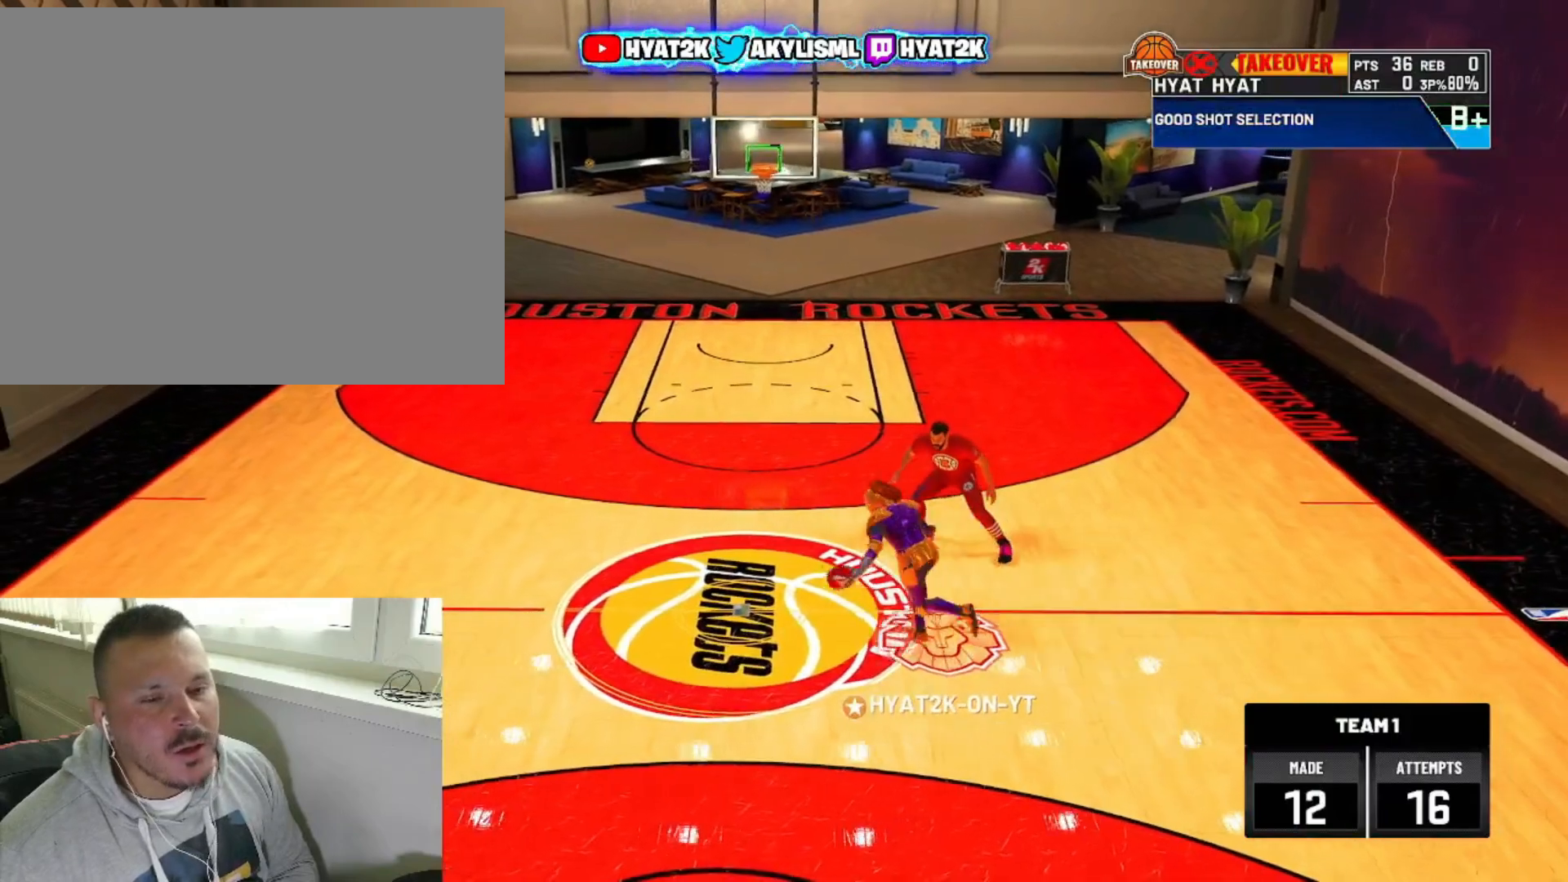
Gameplay with a controller (PlayStation layout); each line is a JSON object with the inputs held at the frame after it. "events" lists button and stick changes between this image and that frame as [ms after this image, input, new state], when the widget could be followed in between.
{"buttons": [], "left_stick": "center", "right_stick": "center", "events": [[67, "left_stick", "center"], [133, "right_stick", "right"], [350, "right_stick", "center"], [450, "R2", "up"]]}
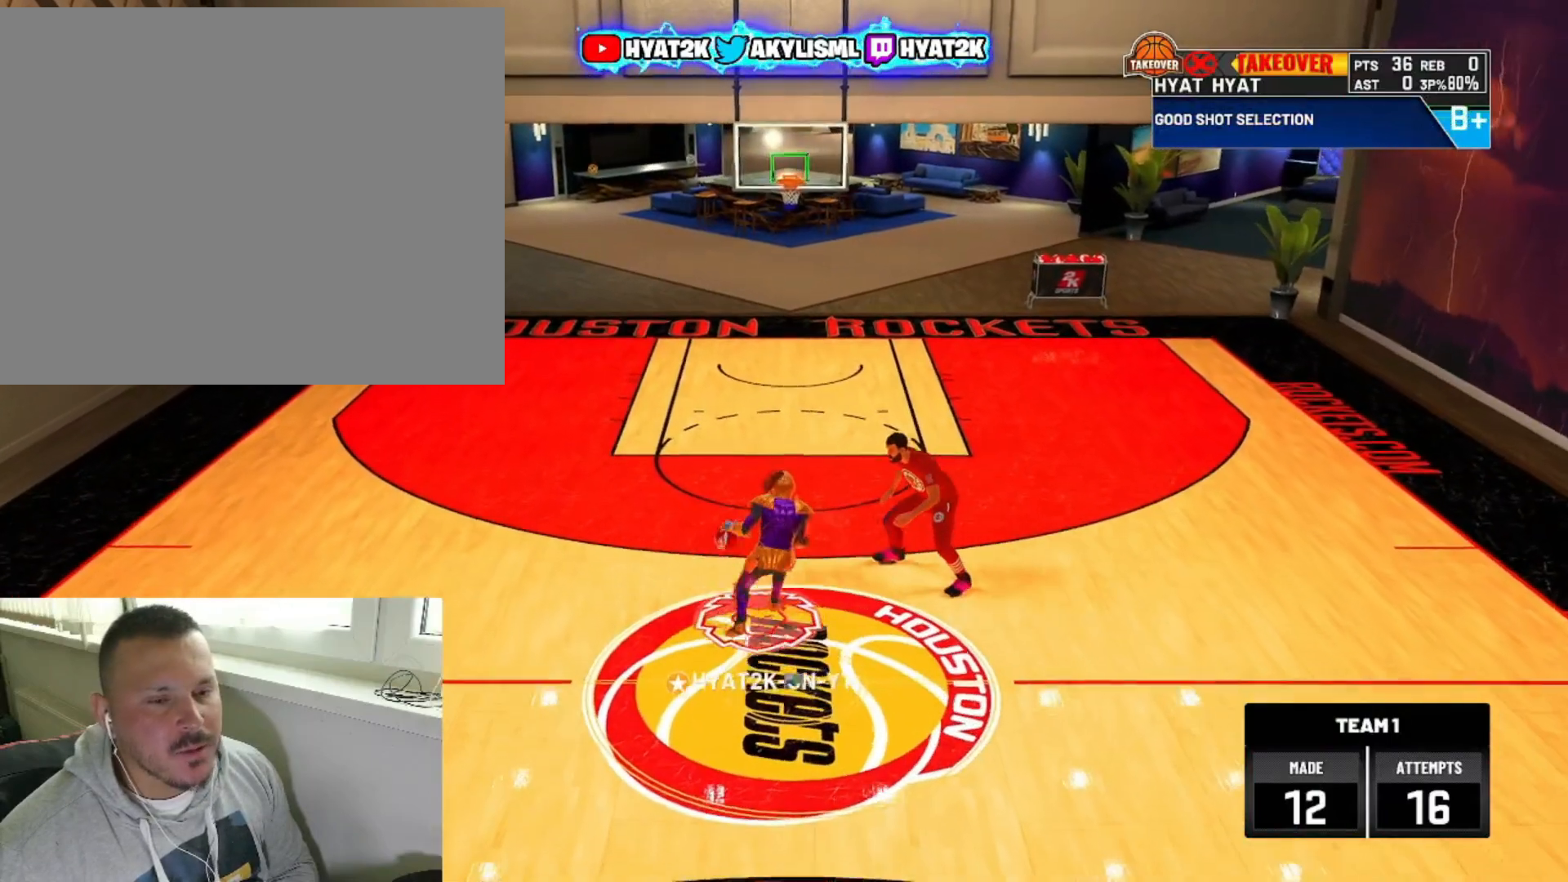
{"buttons": ["R2"], "left_stick": "center", "right_stick": "right", "events": [[133, "right_stick", "up"], [267, "left_stick", "up-left"], [267, "right_stick", "center"], [417, "R2", "down"], [417, "right_stick", "right"], [483, "left_stick", "center"]]}
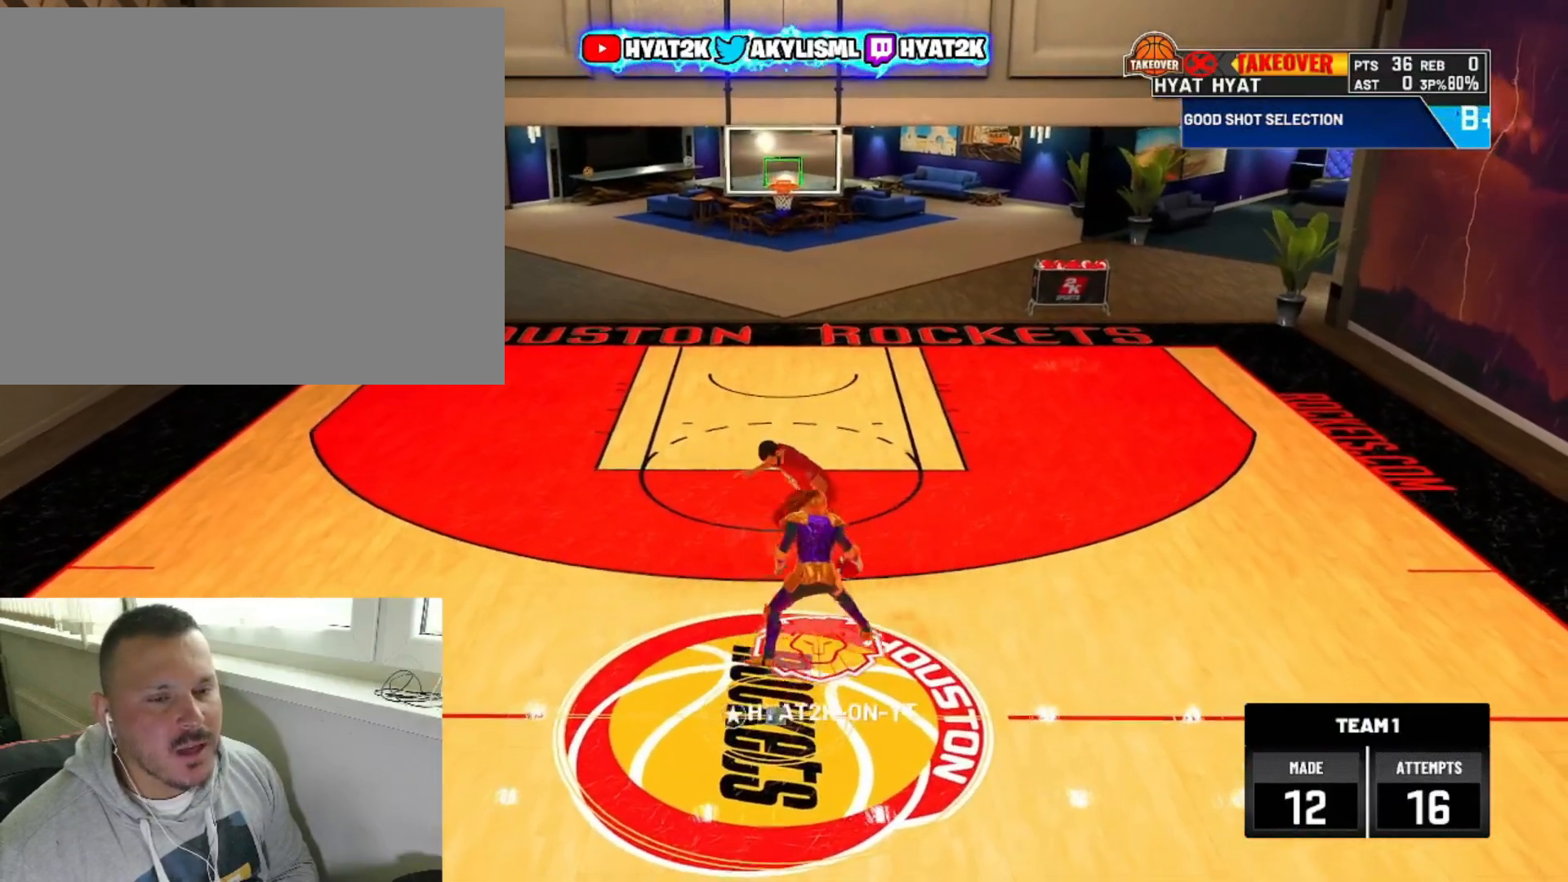
{"buttons": [], "left_stick": "down", "right_stick": "center", "events": [[33, "right_stick", "up-right"], [150, "right_stick", "center"], [183, "R2", "up"], [250, "right_stick", "up"], [483, "left_stick", "down"], [483, "right_stick", "center"]]}
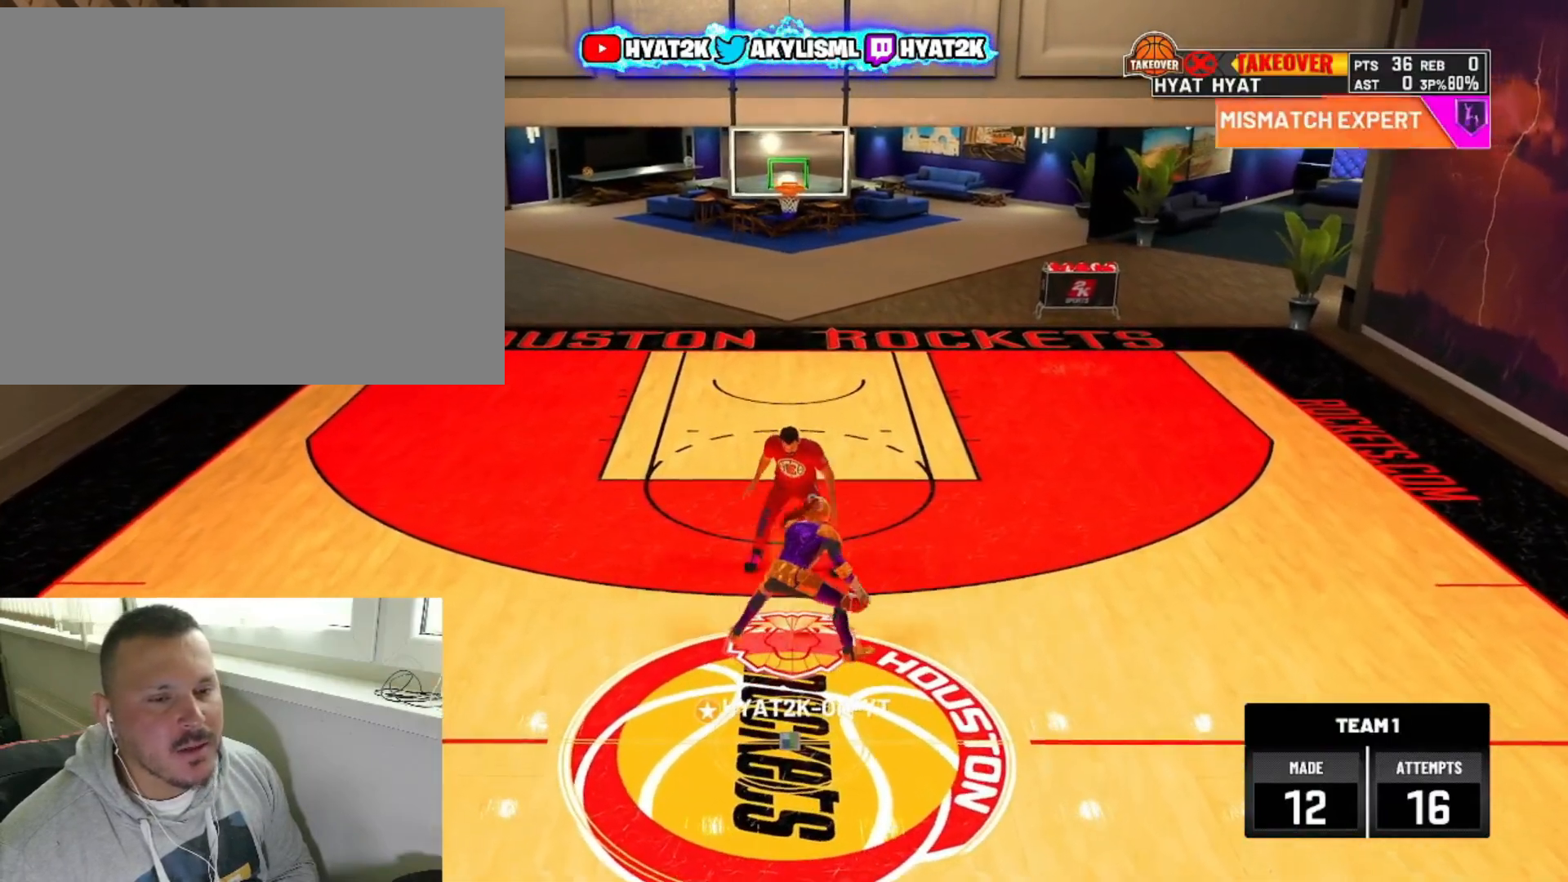
{"buttons": ["R2"], "left_stick": "center", "right_stick": "up-right", "events": [[150, "left_stick", "center"], [300, "R2", "down"], [350, "right_stick", "up-right"]]}
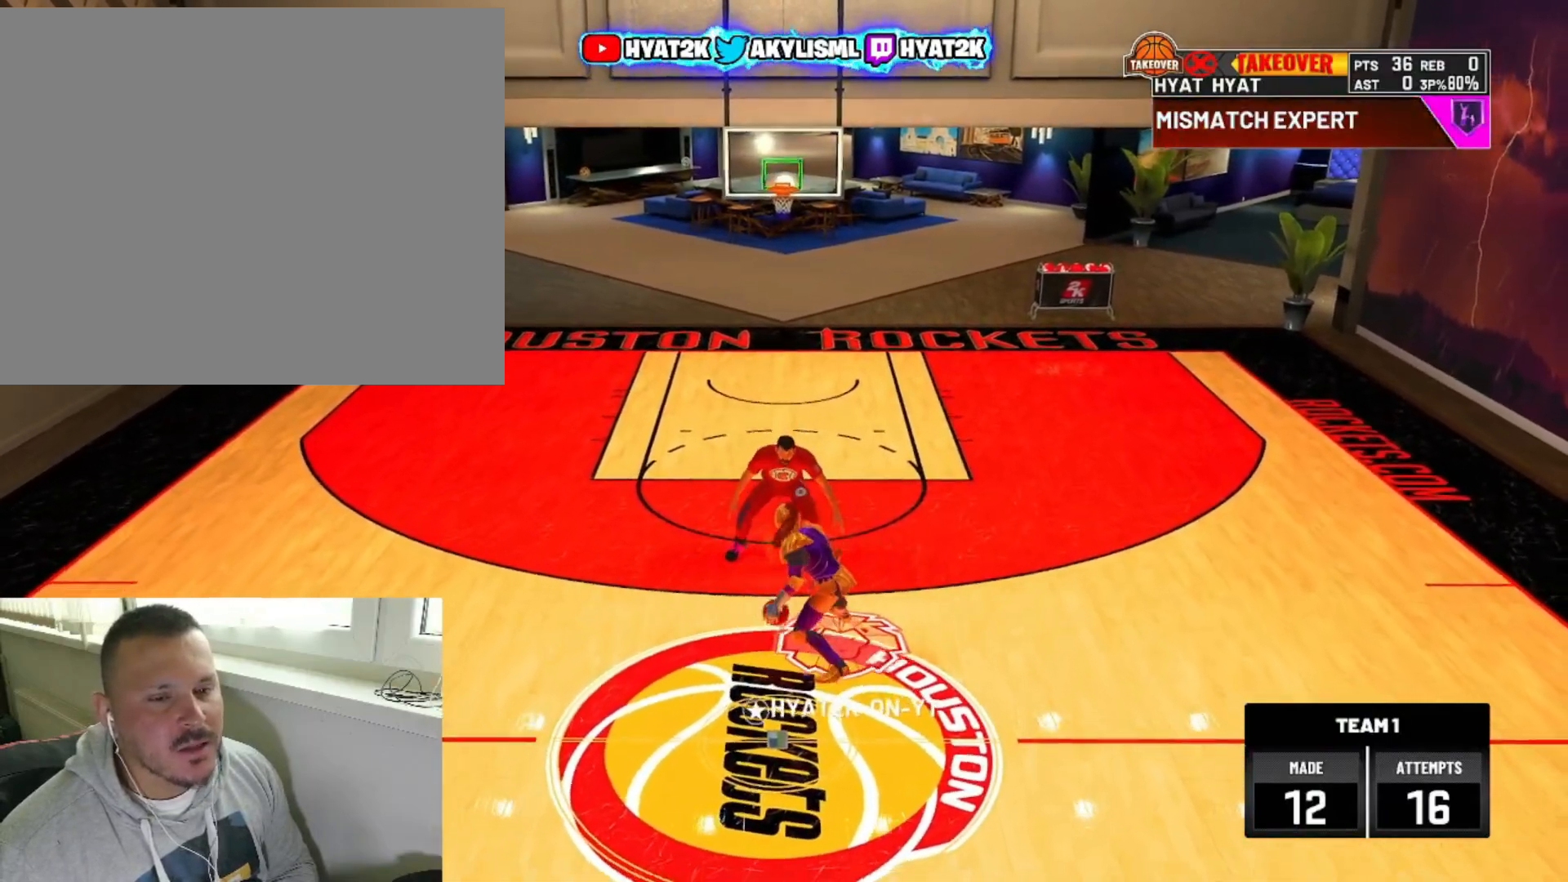
{"buttons": ["R2"], "left_stick": "up-left", "right_stick": "center", "events": [[83, "R2", "up"], [83, "right_stick", "center"], [233, "right_stick", "up-left"], [383, "right_stick", "center"], [450, "left_stick", "up-left"], [467, "R2", "down"]]}
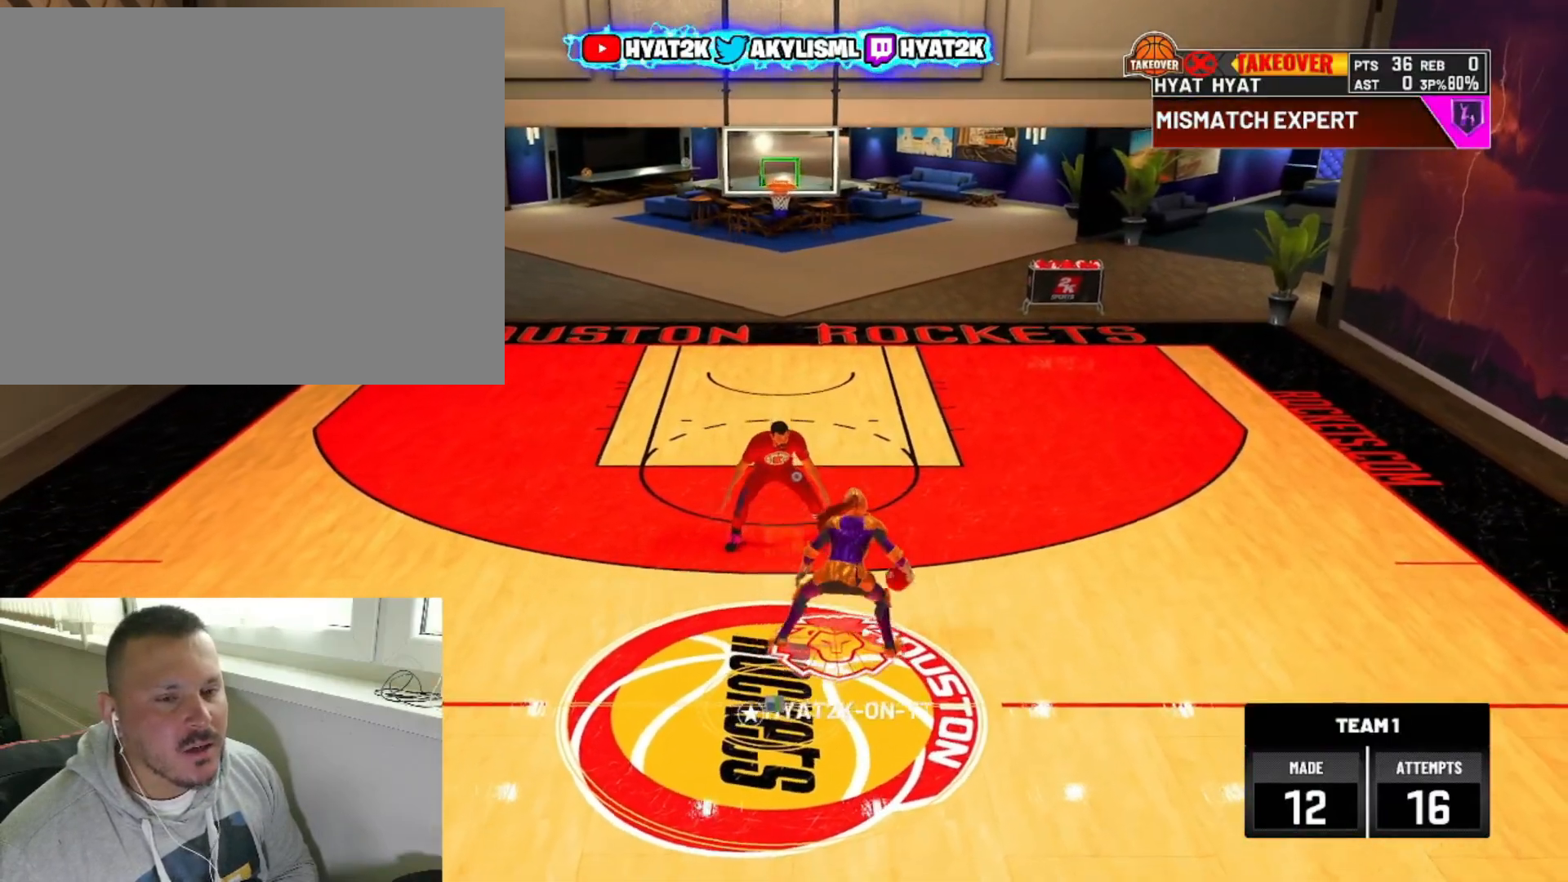
{"buttons": ["R2"], "left_stick": "up-left", "right_stick": "center", "events": []}
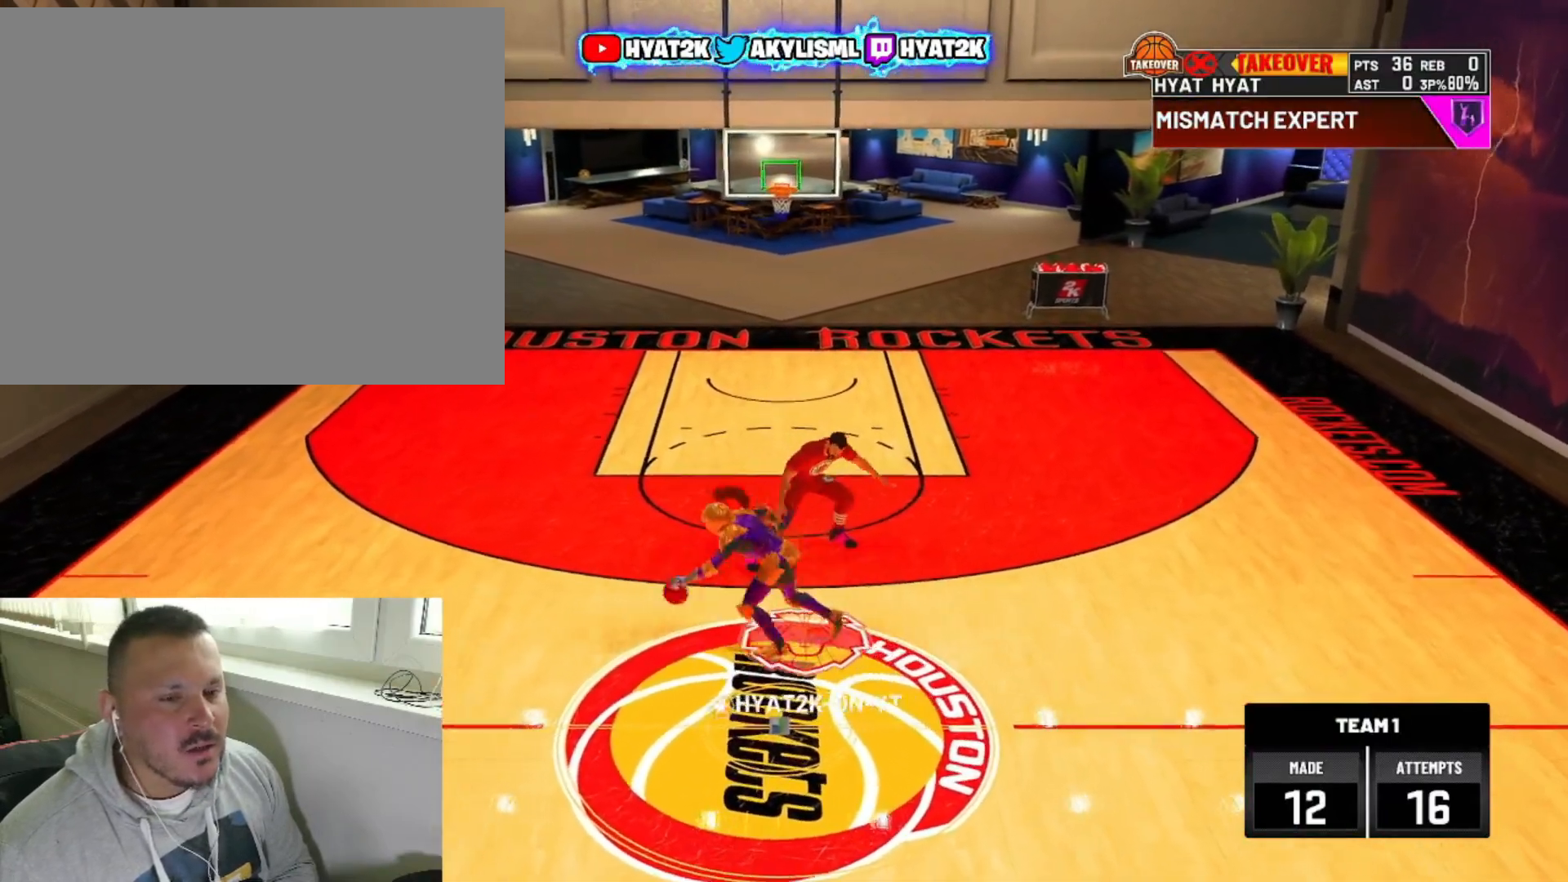
{"buttons": ["R2"], "left_stick": "center", "right_stick": "center", "events": [[17, "L2", "down"], [17, "SQUARE", "down"], [50, "left_stick", "center"], [117, "L2", "up"], [450, "SQUARE", "up"]]}
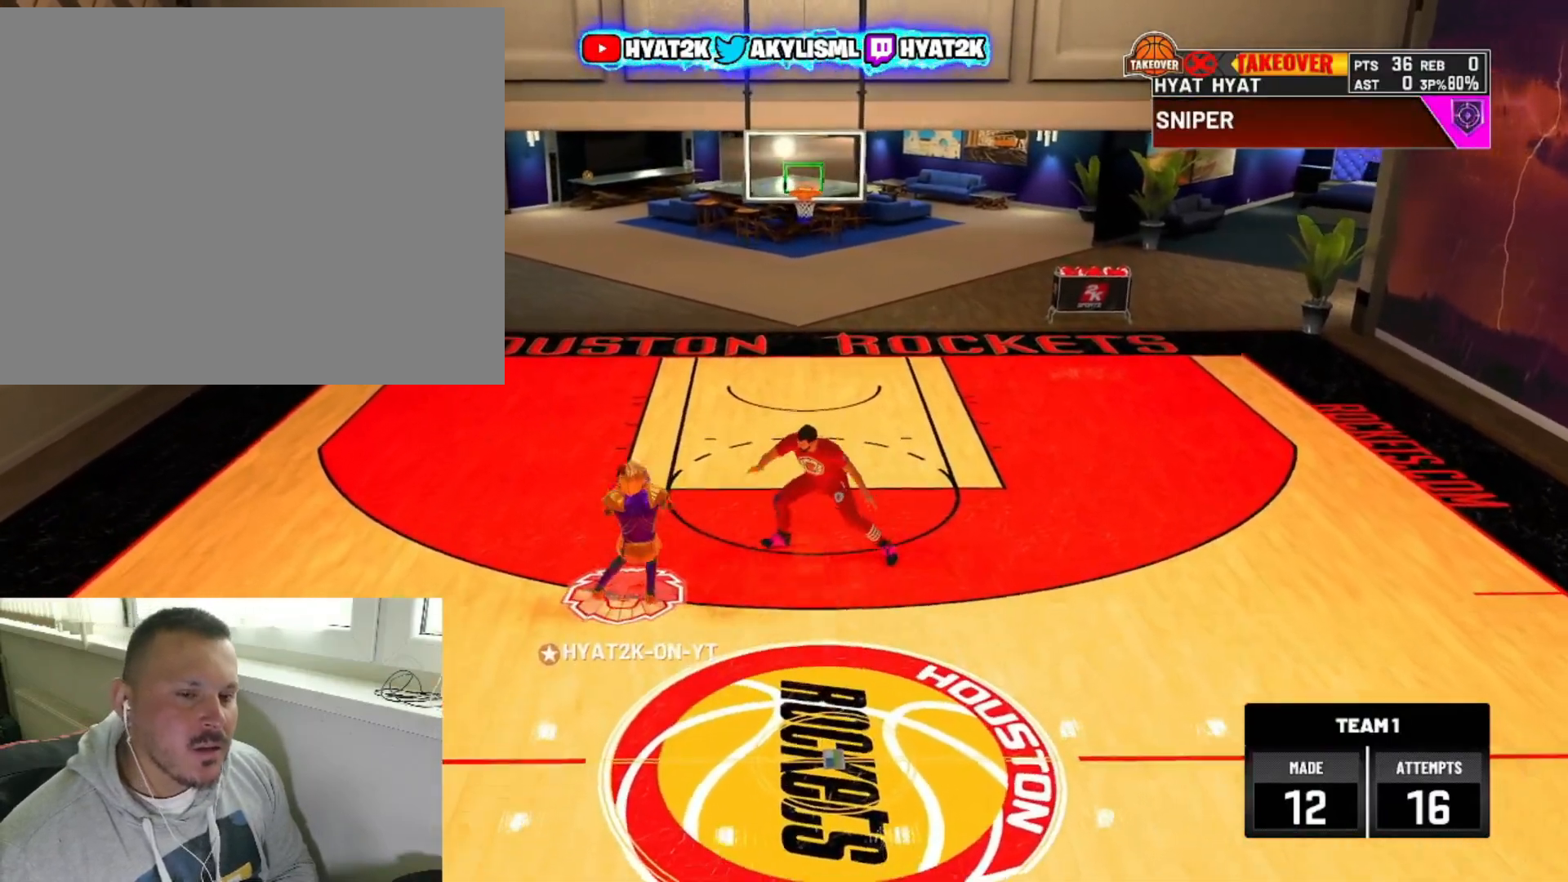
{"buttons": ["SQUARE", "R2"], "left_stick": "center", "right_stick": "center", "events": [[383, "SQUARE", "down"]]}
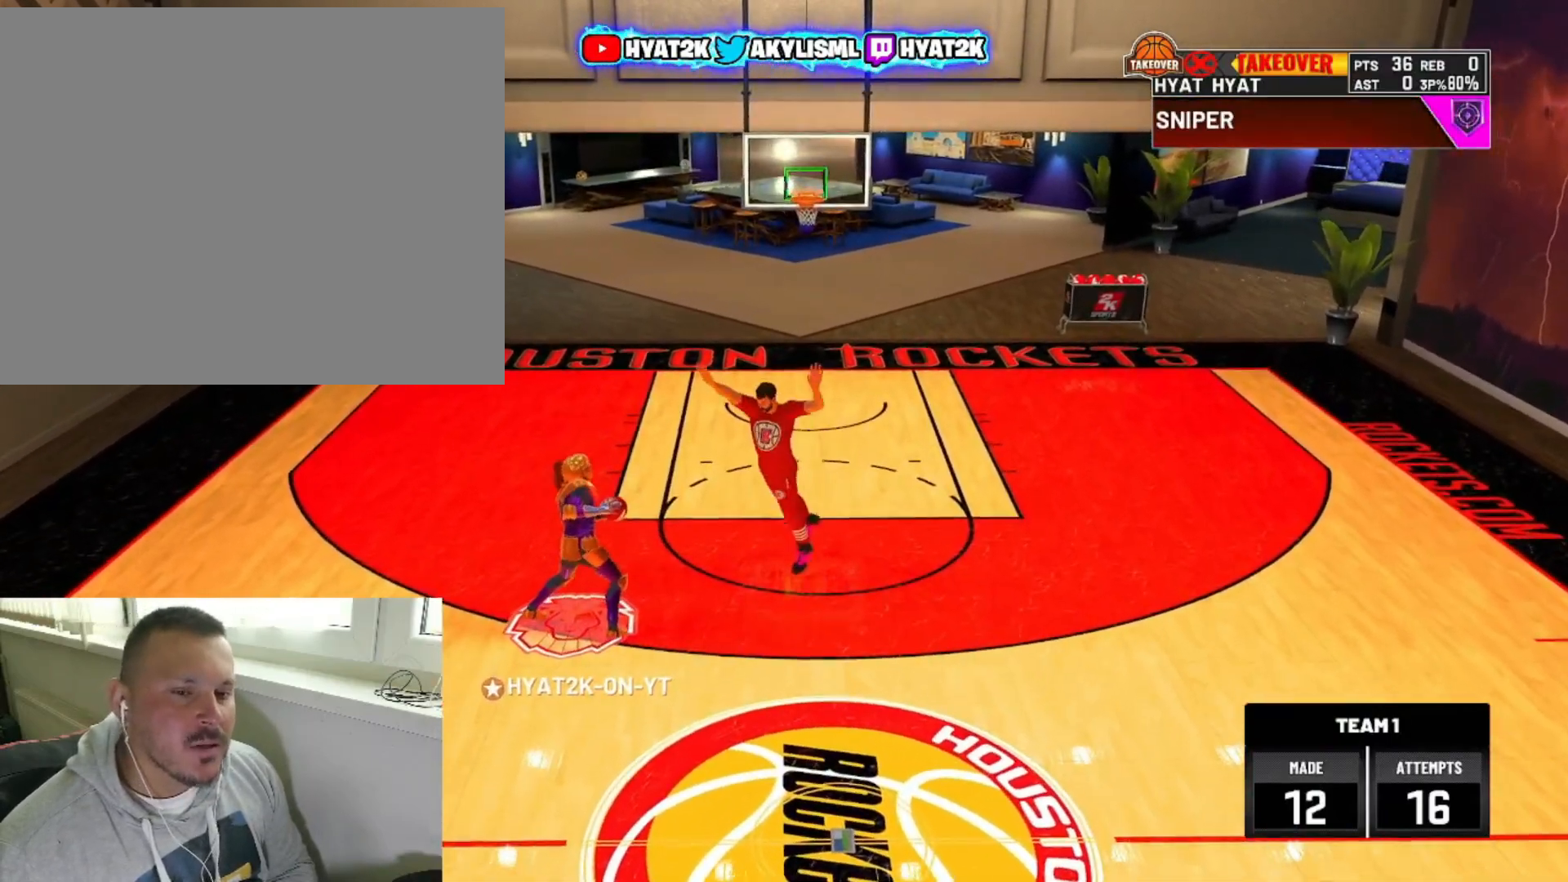
{"buttons": ["R2"], "left_stick": "center", "right_stick": "center", "events": [[283, "SQUARE", "up"]]}
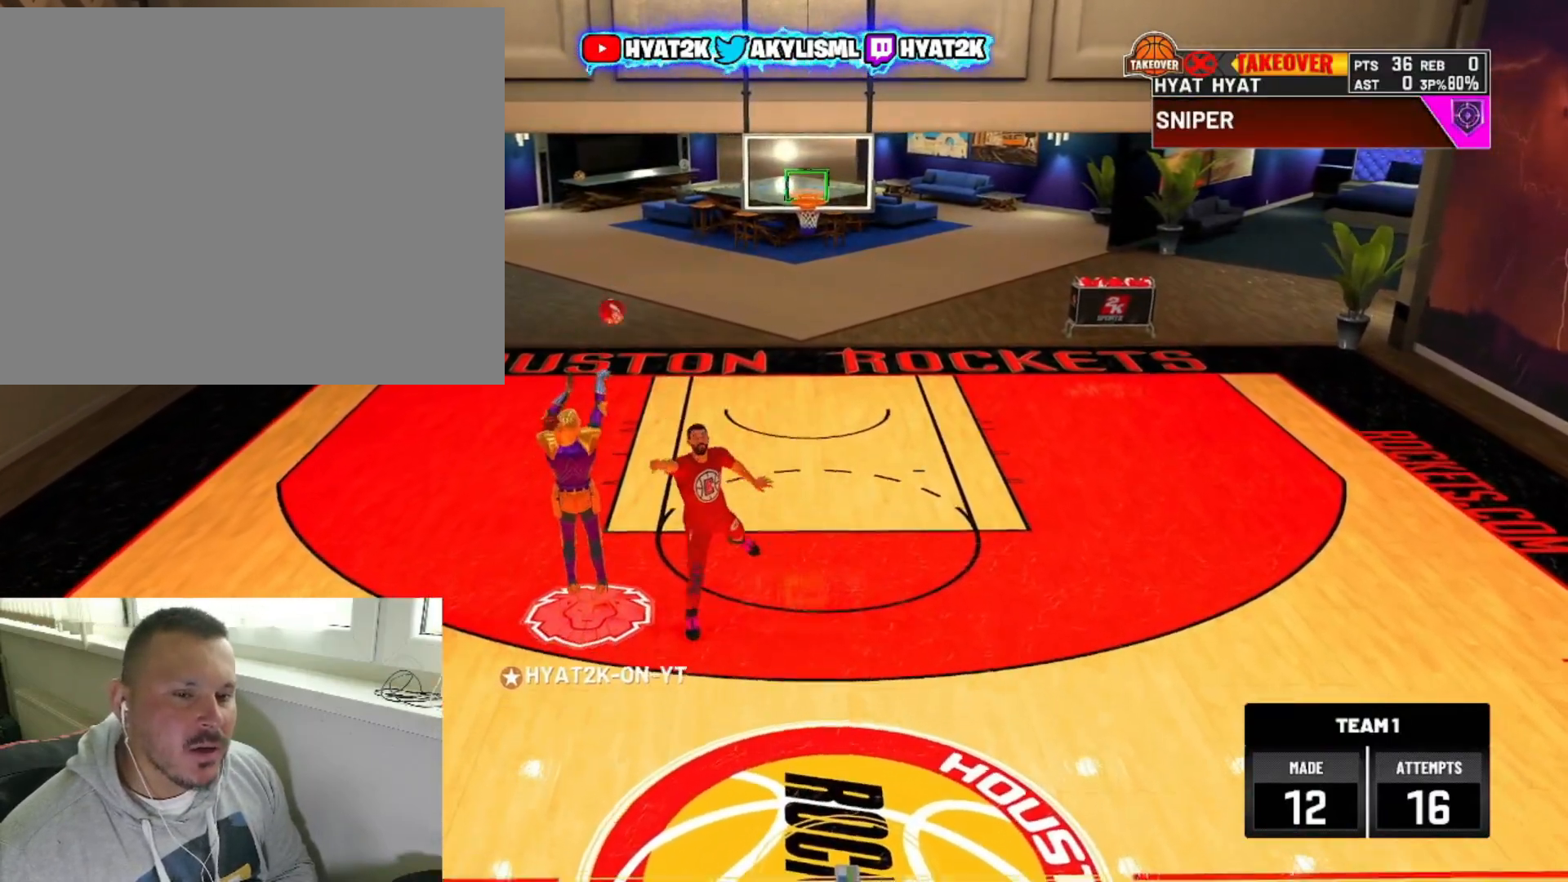
{"buttons": [], "left_stick": "center", "right_stick": "center", "events": [[100, "R2", "up"]]}
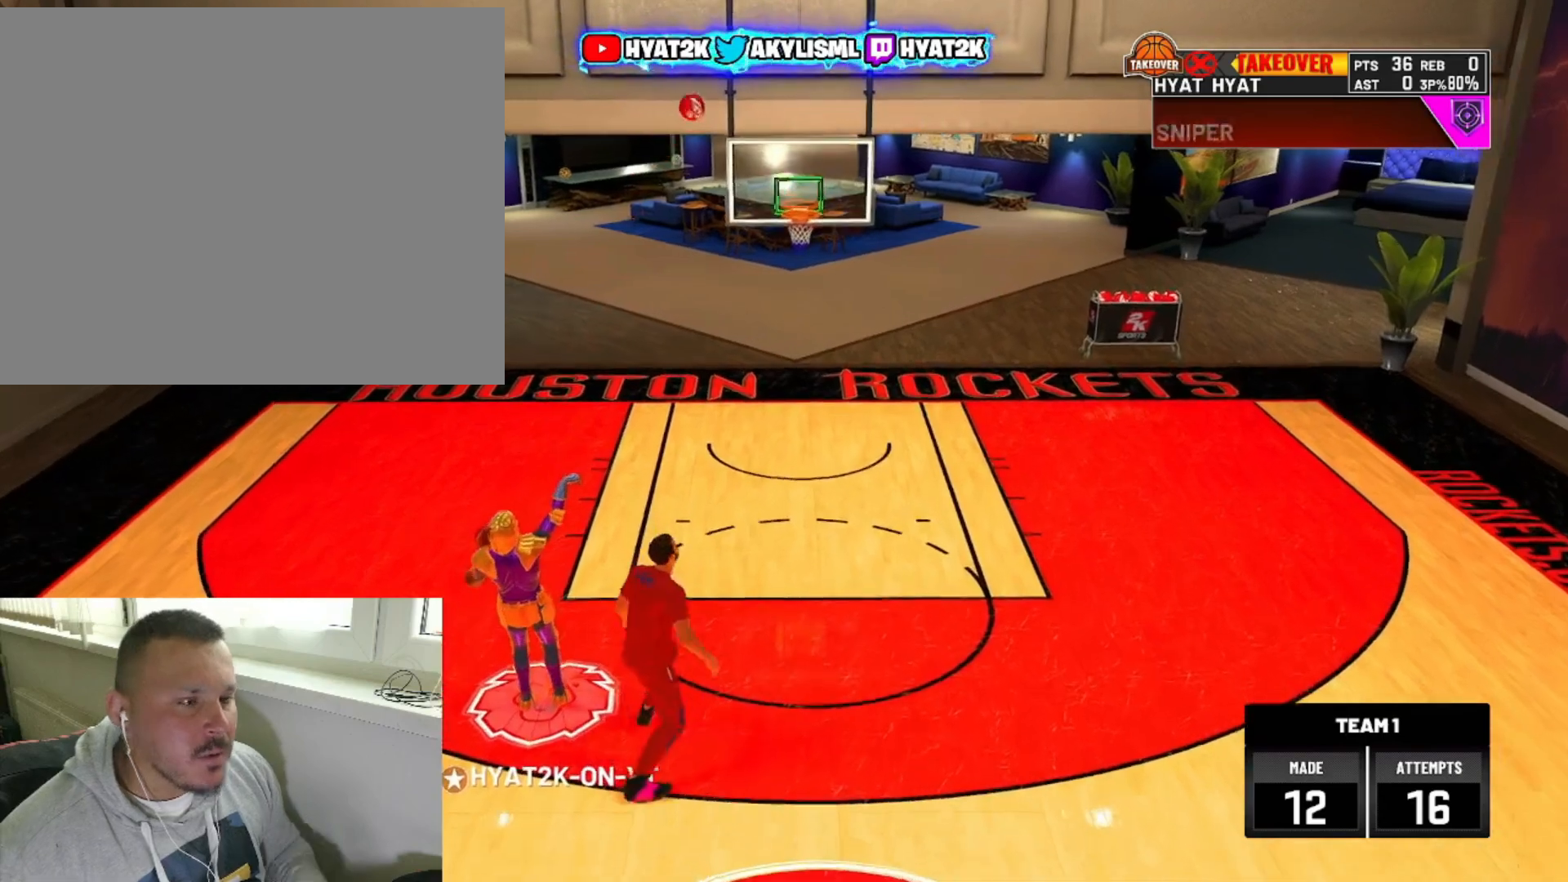
{"buttons": [], "left_stick": "center", "right_stick": "center", "events": []}
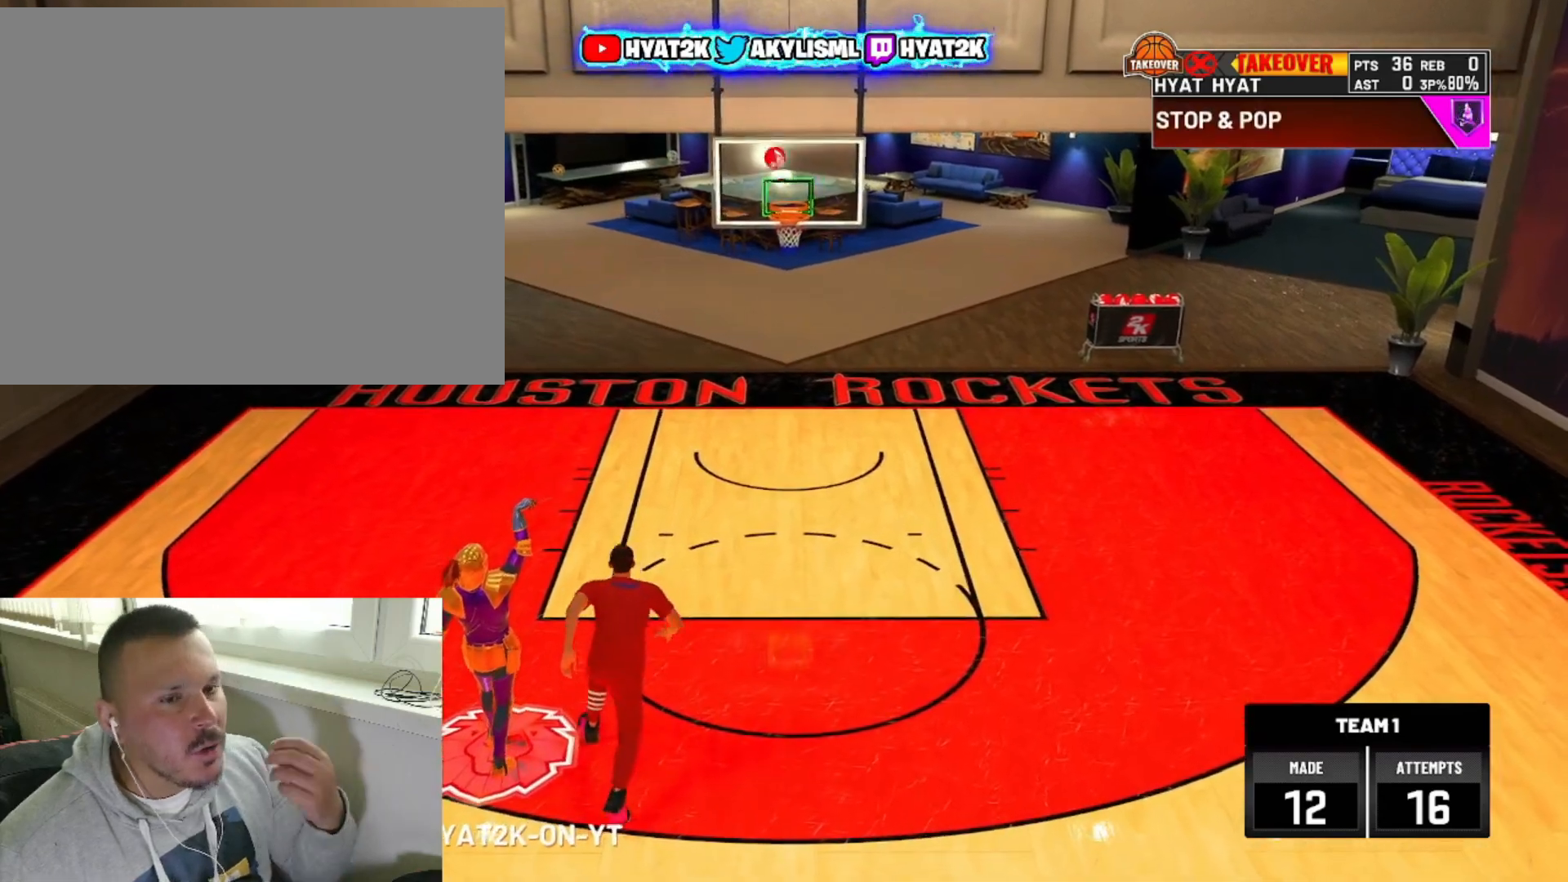
{"buttons": [], "left_stick": "up-right", "right_stick": "center", "events": [[150, "left_stick", "up-right"]]}
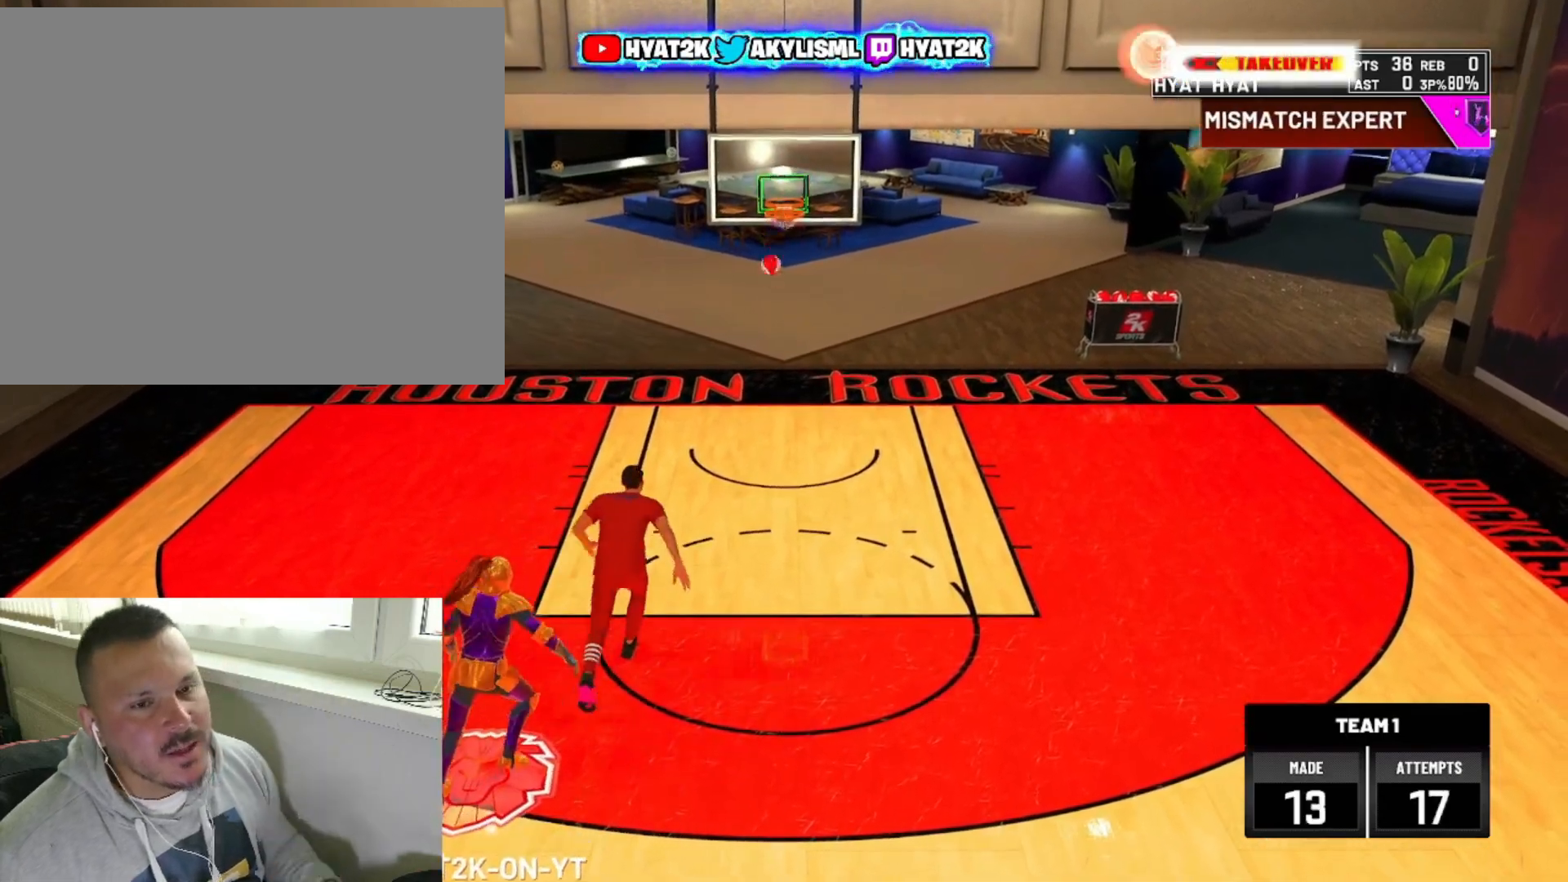
{"buttons": ["R2"], "left_stick": "up-right", "right_stick": "center", "events": [[433, "R2", "down"]]}
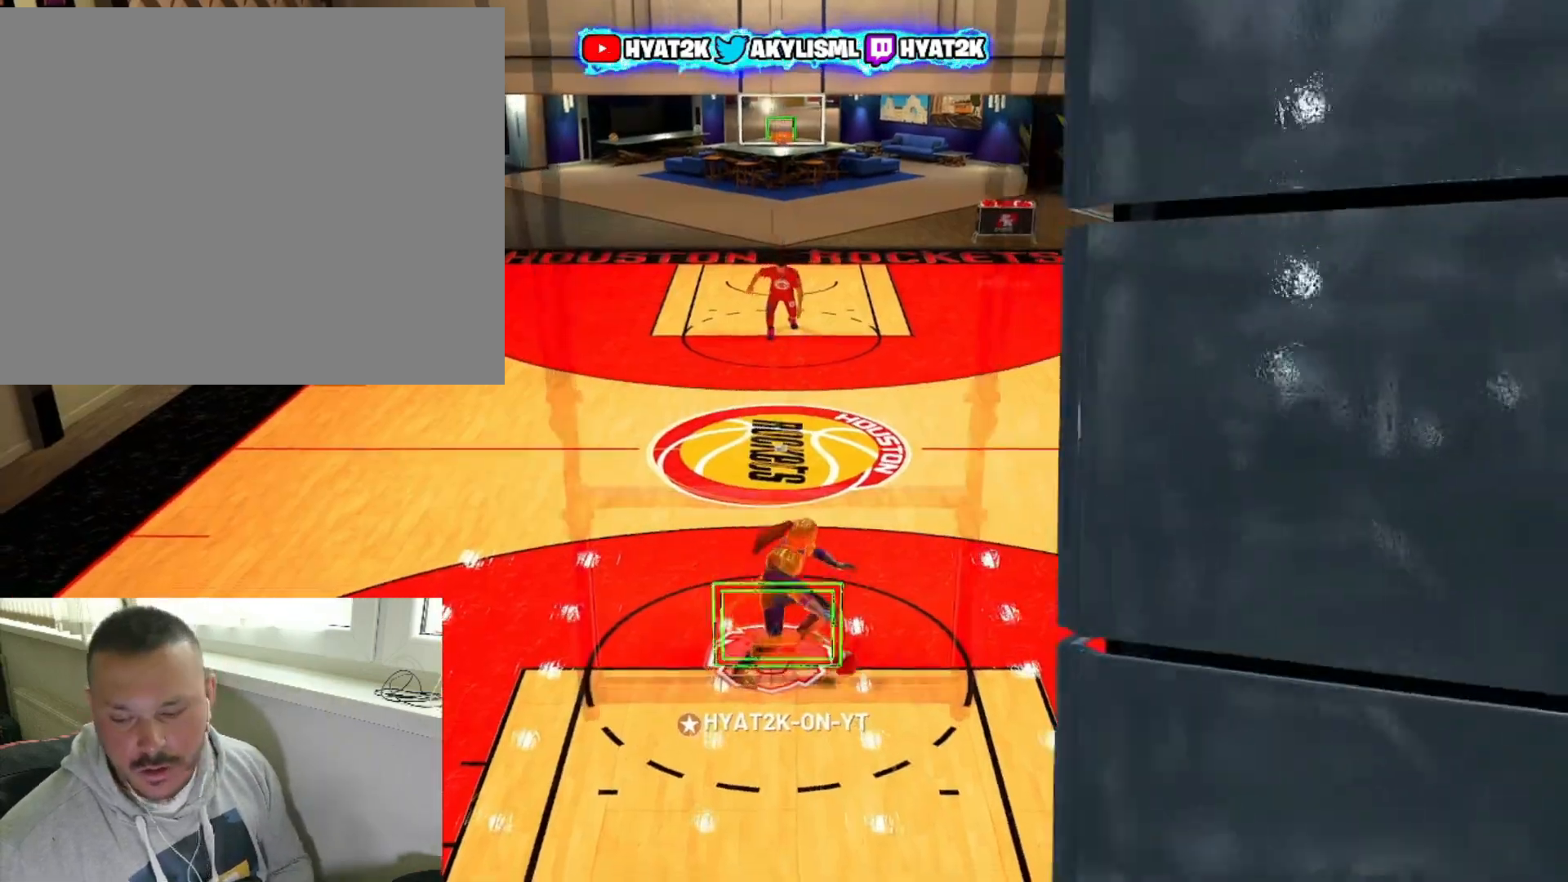
{"buttons": ["R2"], "left_stick": "up-right", "right_stick": "center", "events": []}
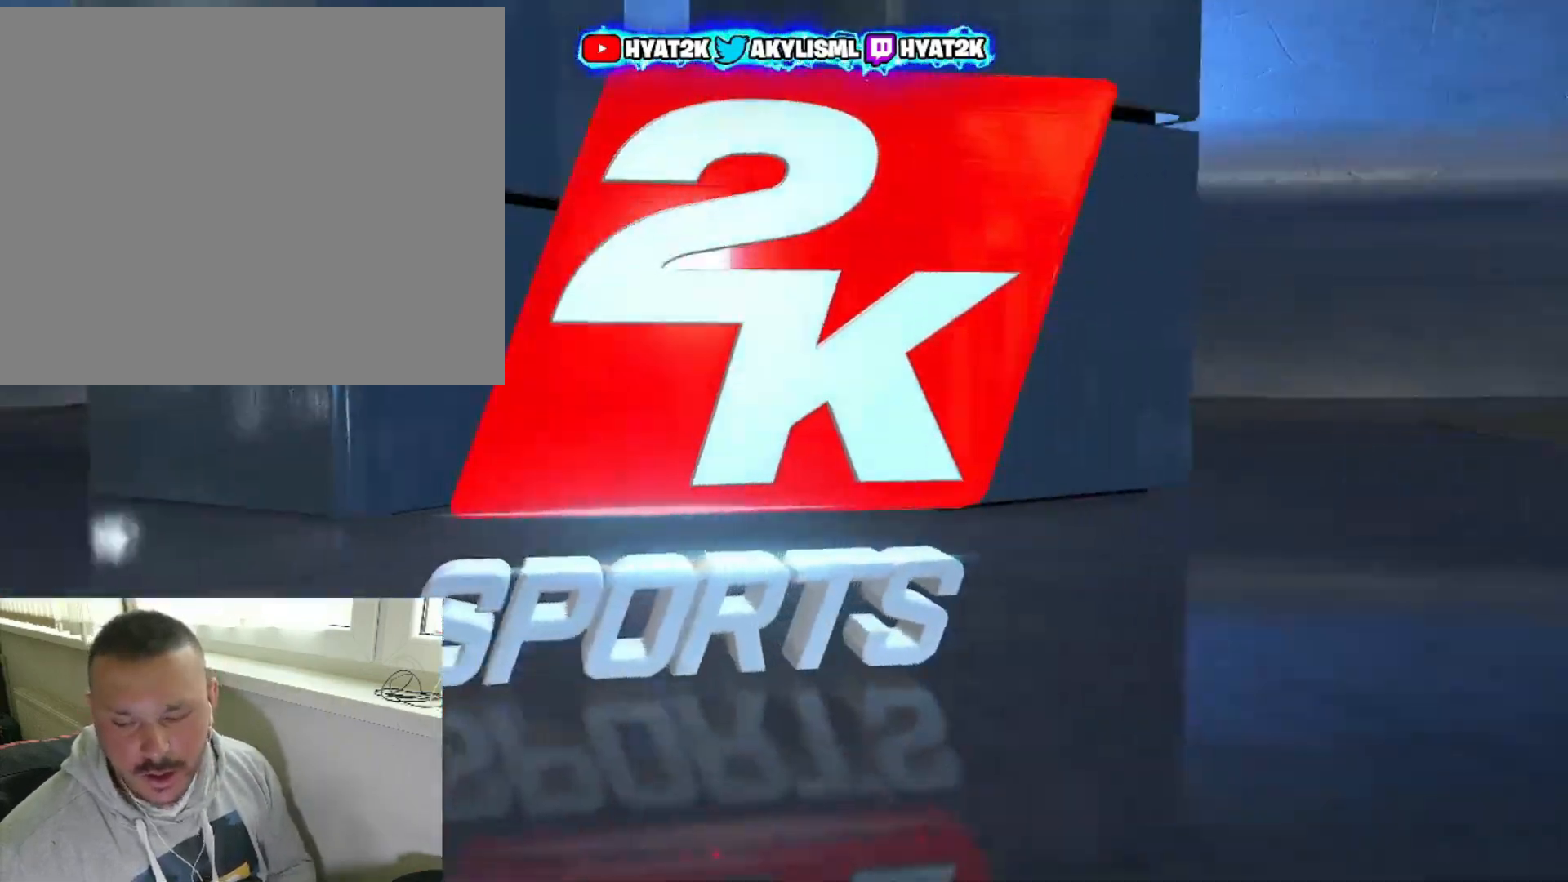
{"buttons": ["R2"], "left_stick": "up-right", "right_stick": "center", "events": []}
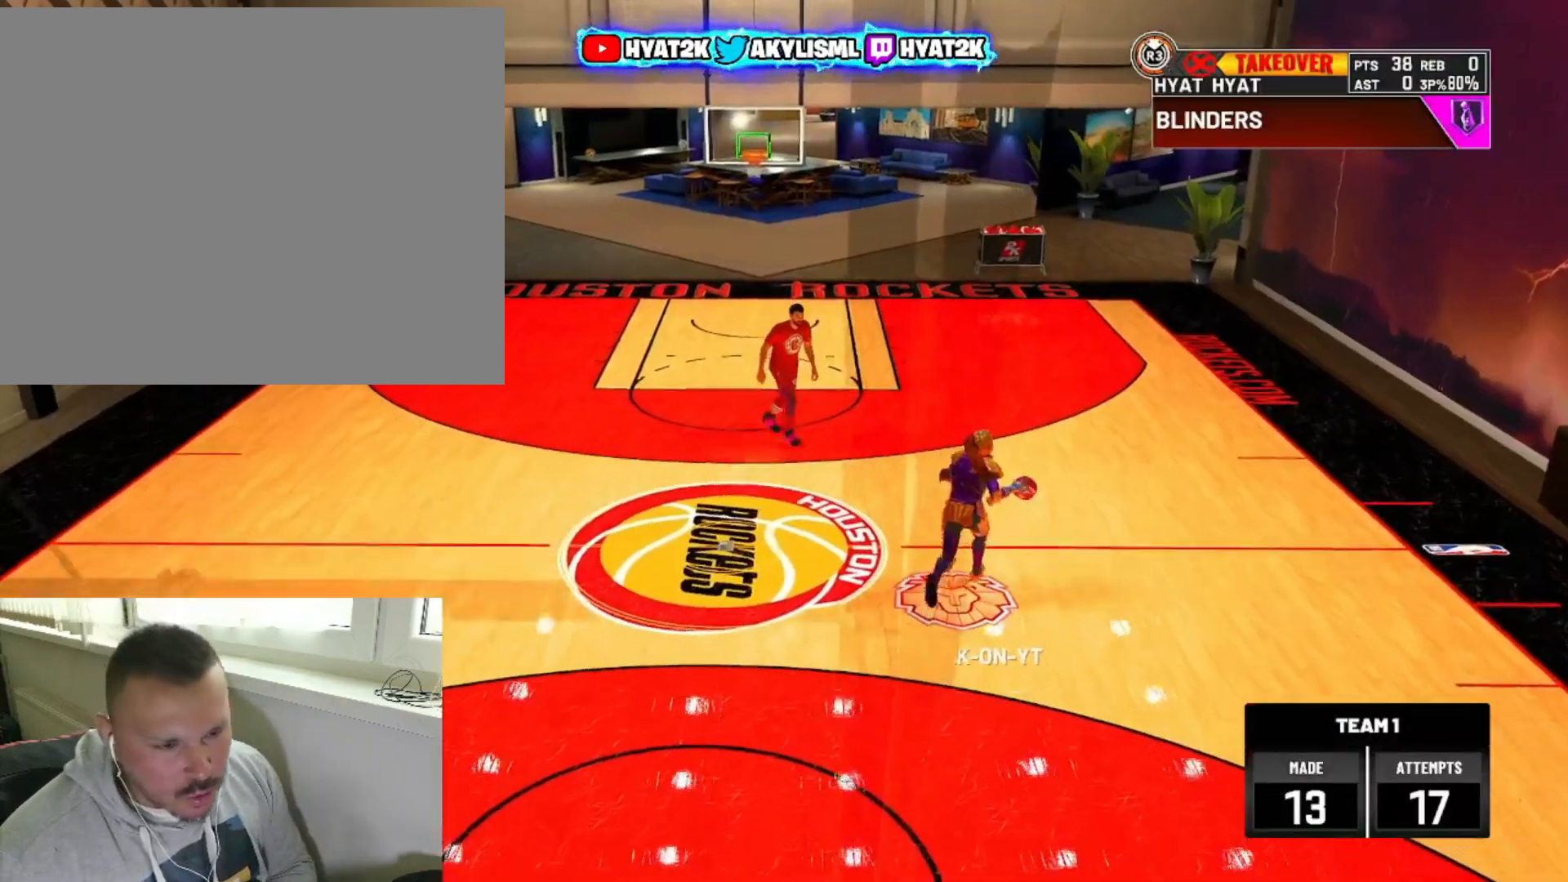
{"buttons": ["R2"], "left_stick": "up-left", "right_stick": "center", "events": [[133, "left_stick", "center"], [167, "R2", "up"], [200, "right_stick", "up-left"], [367, "right_stick", "center"], [417, "R2", "down"], [417, "left_stick", "up-left"]]}
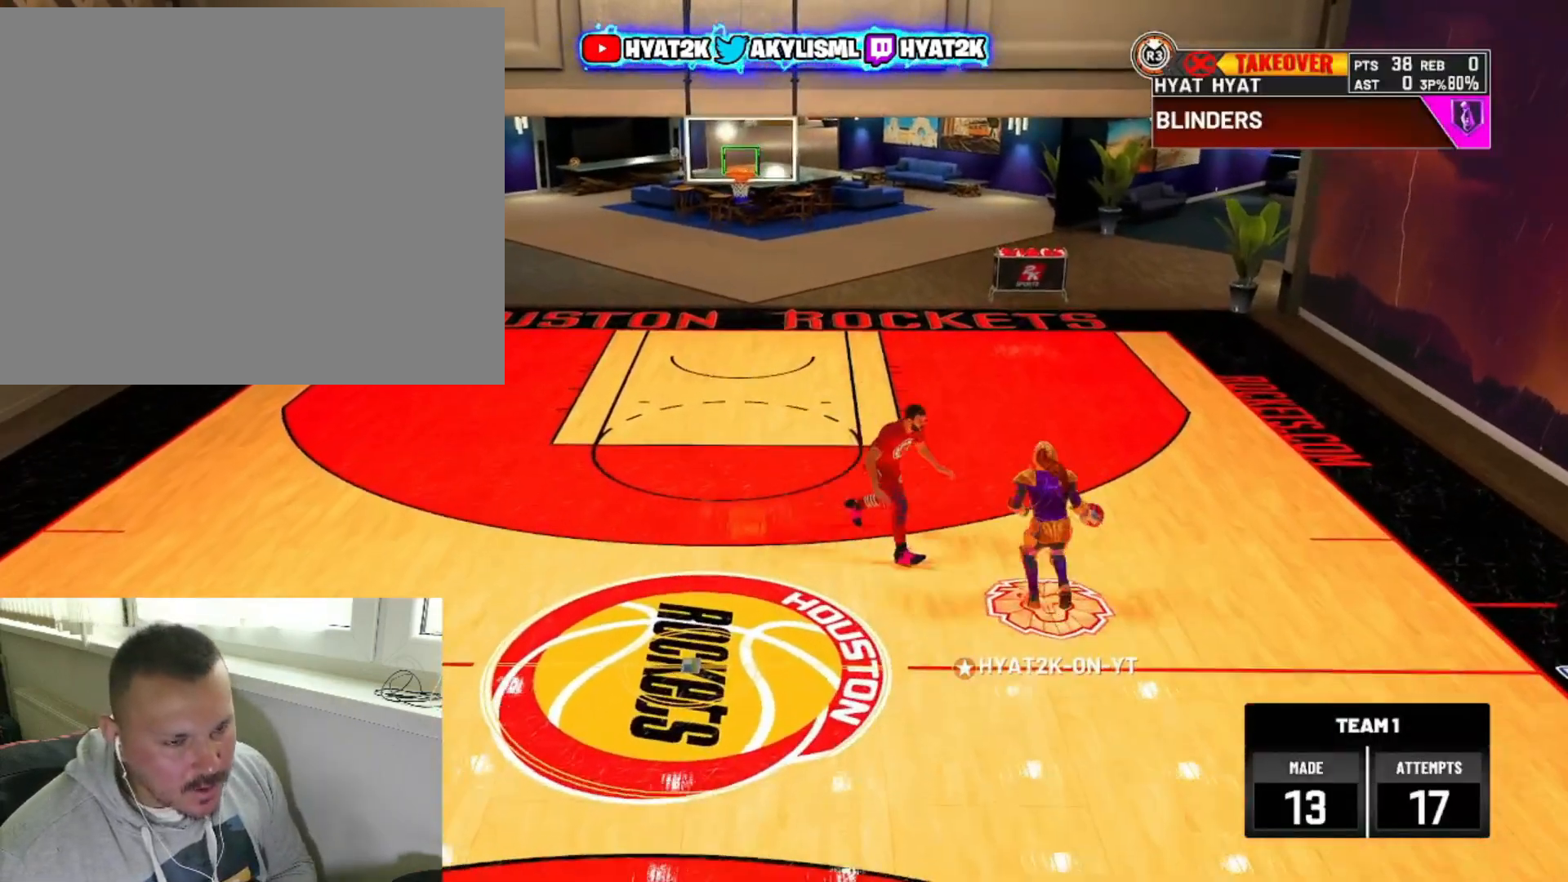
{"buttons": ["R2"], "left_stick": "left", "right_stick": "center", "events": [[100, "left_stick", "left"]]}
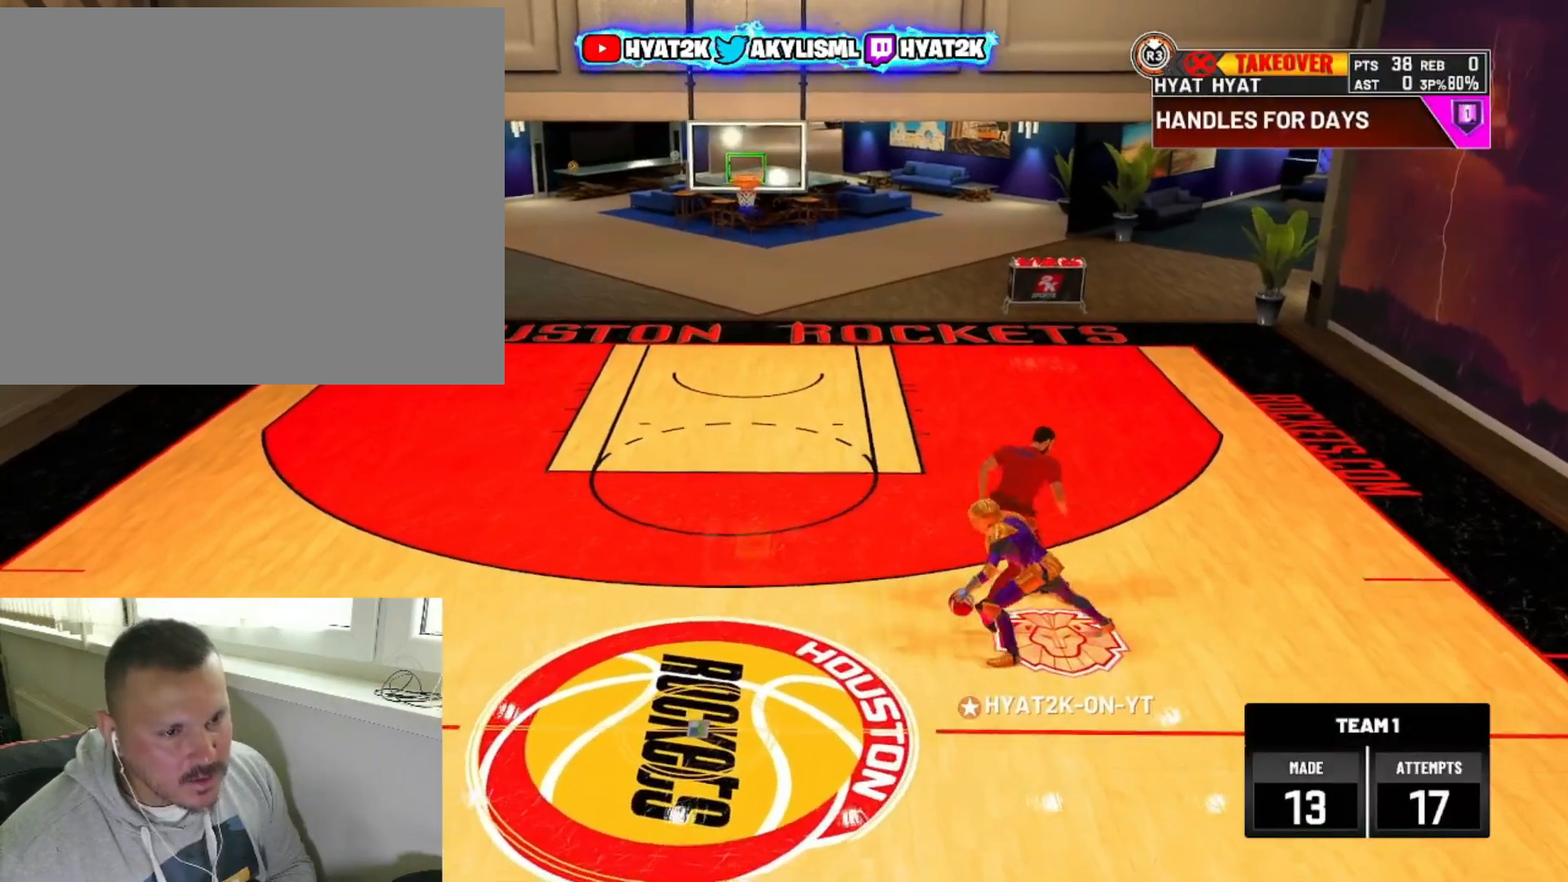
{"buttons": ["R2"], "left_stick": "center", "right_stick": "right", "events": [[50, "R3", "down"], [133, "R3", "up"], [367, "left_stick", "center"], [450, "right_stick", "right"]]}
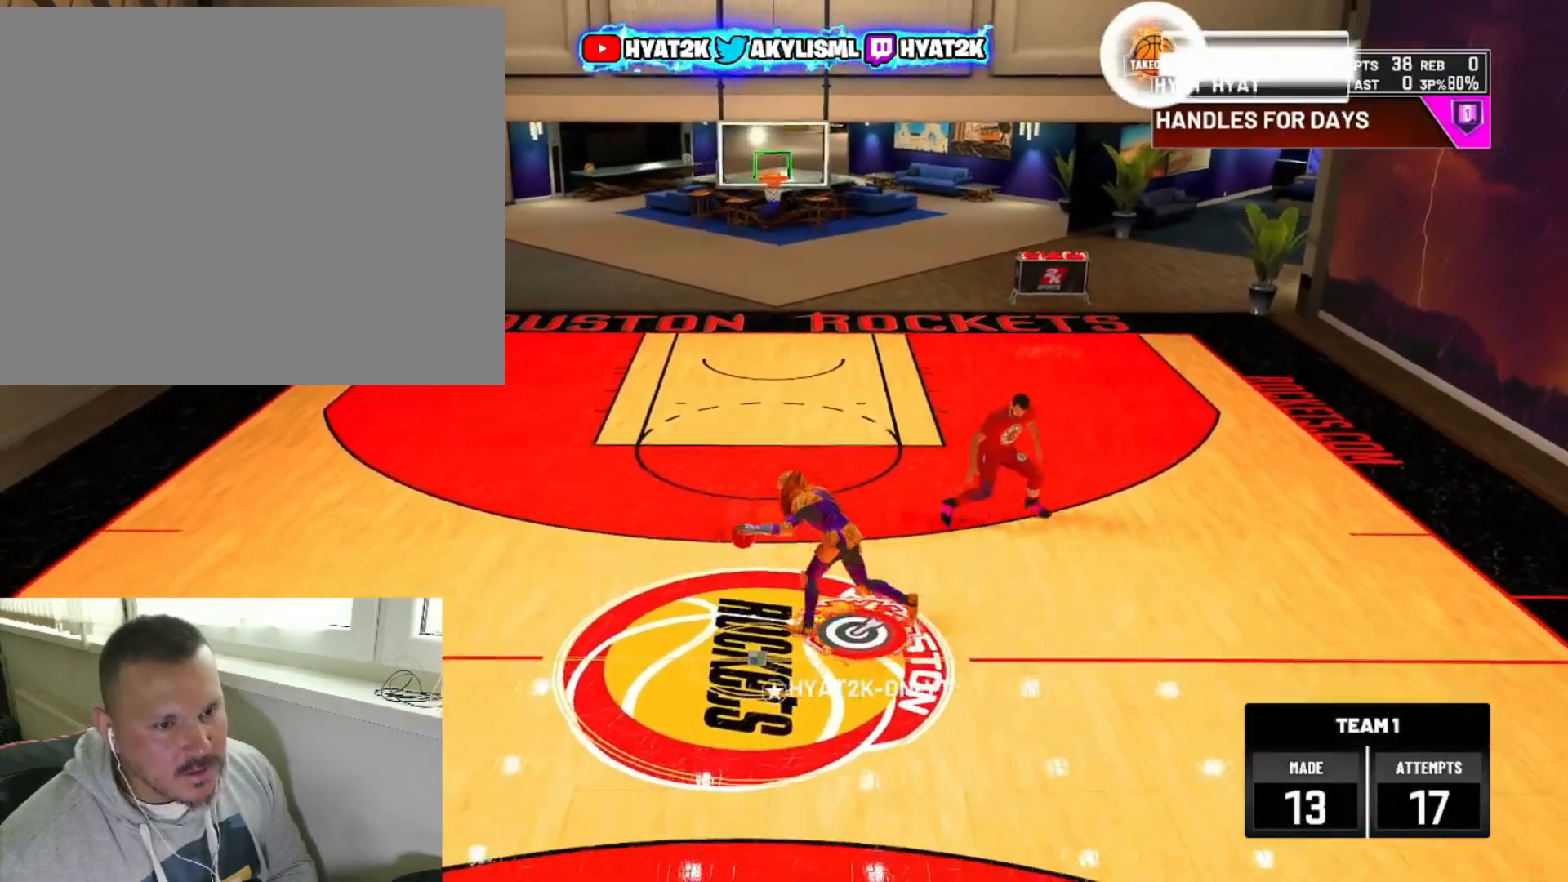
{"buttons": [], "left_stick": "center", "right_stick": "center", "events": [[17, "right_stick", "up-right"], [217, "right_stick", "center"], [300, "R2", "up"]]}
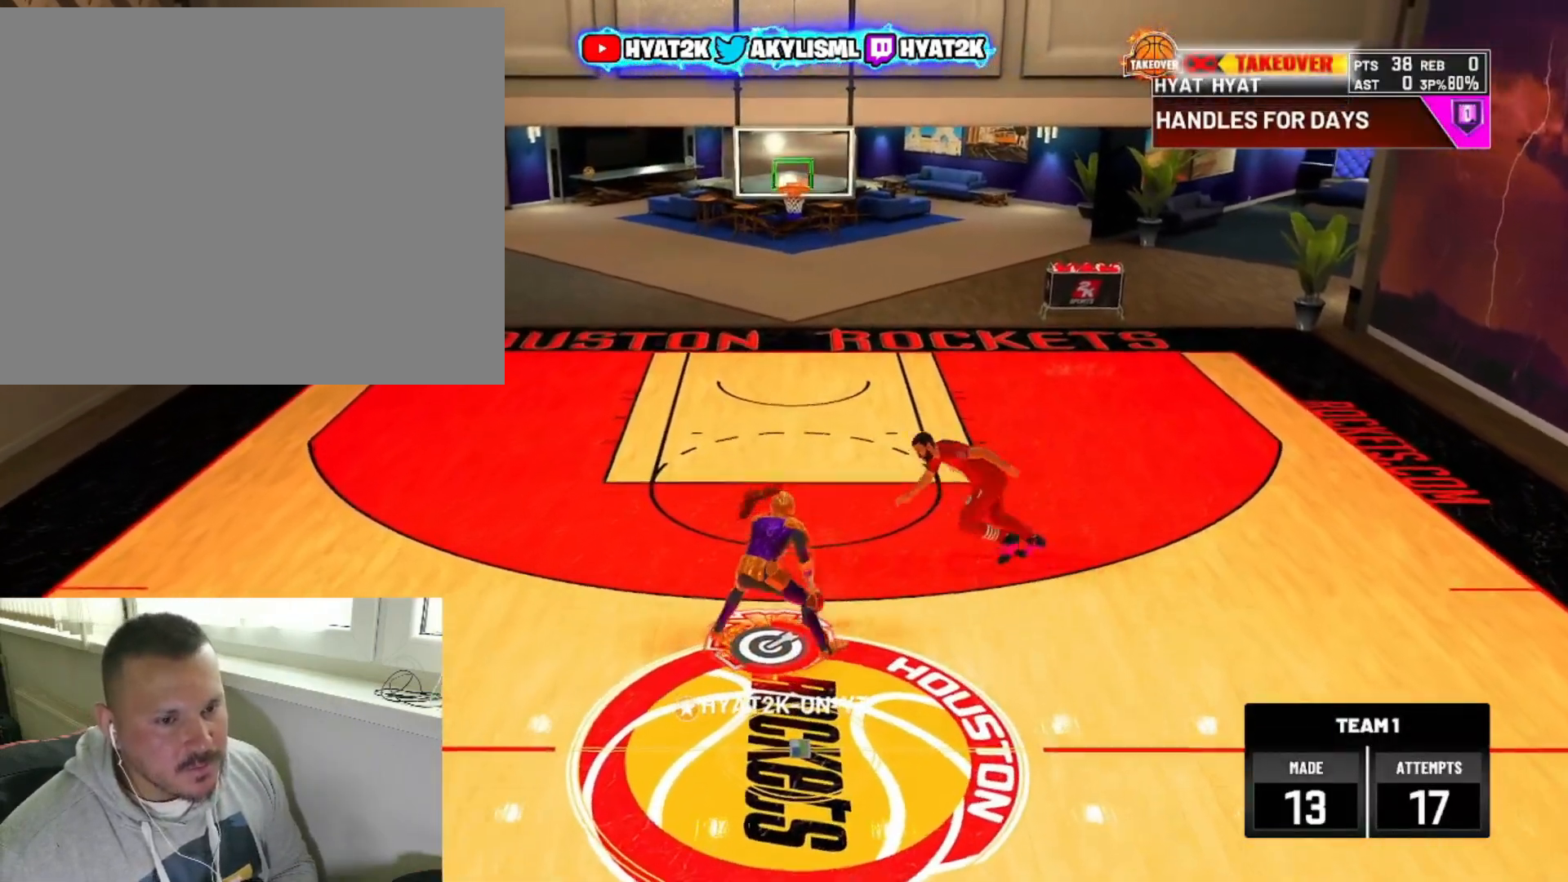
{"buttons": ["R2"], "left_stick": "center", "right_stick": "up-right", "events": [[83, "right_stick", "up"], [233, "left_stick", "left"], [267, "right_stick", "center"], [350, "R2", "down"], [400, "right_stick", "up-right"], [417, "left_stick", "center"]]}
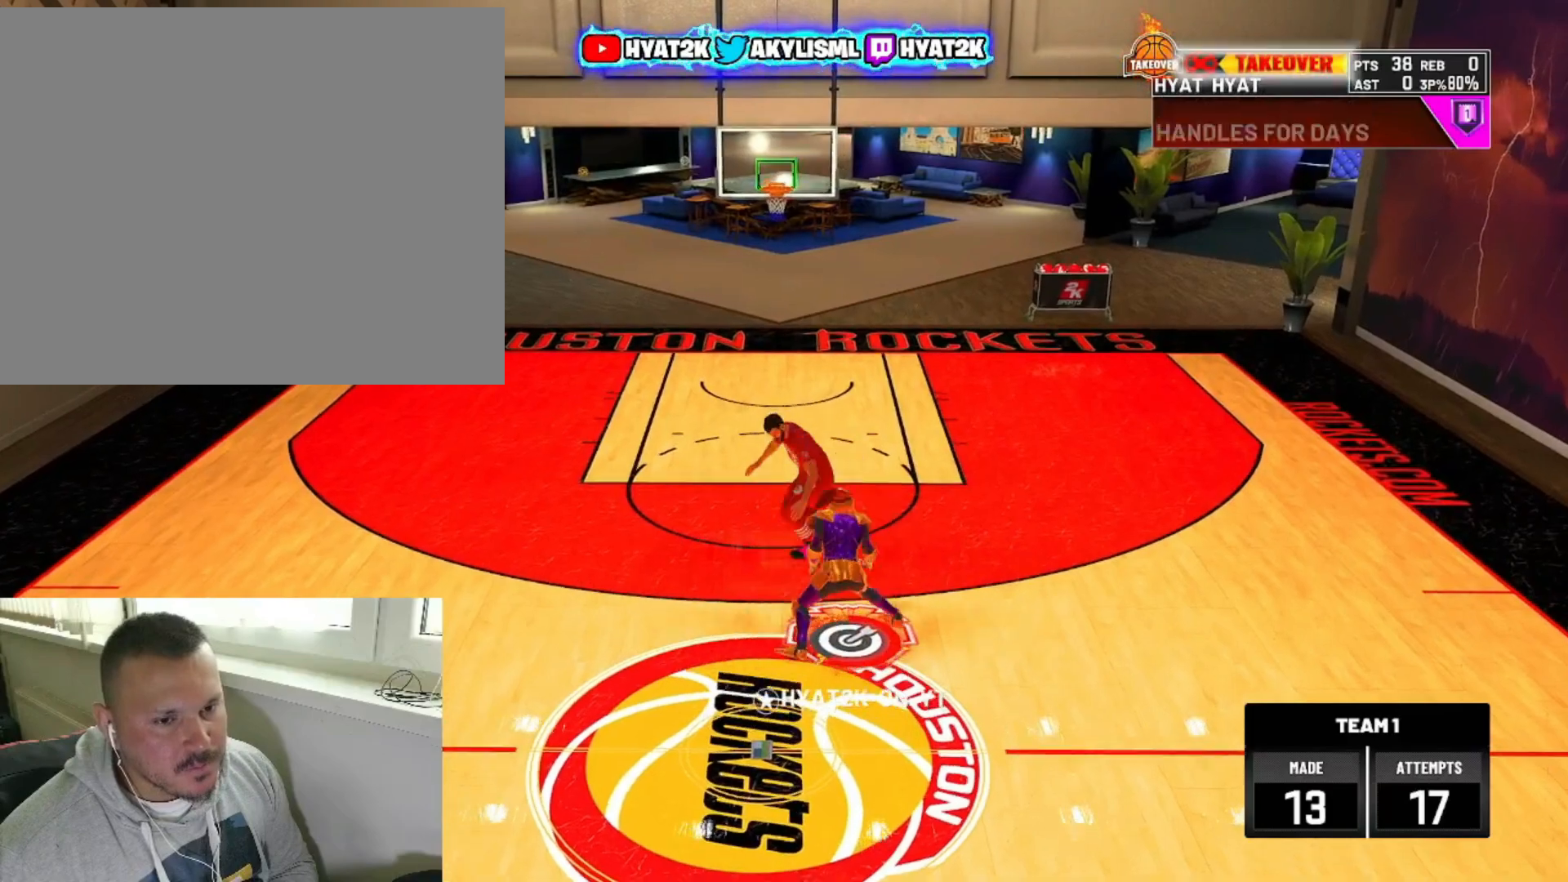
{"buttons": [], "left_stick": "down-left", "right_stick": "center", "events": [[50, "right_stick", "center"], [117, "R2", "up"], [200, "right_stick", "up"], [400, "right_stick", "center"], [433, "left_stick", "down-left"]]}
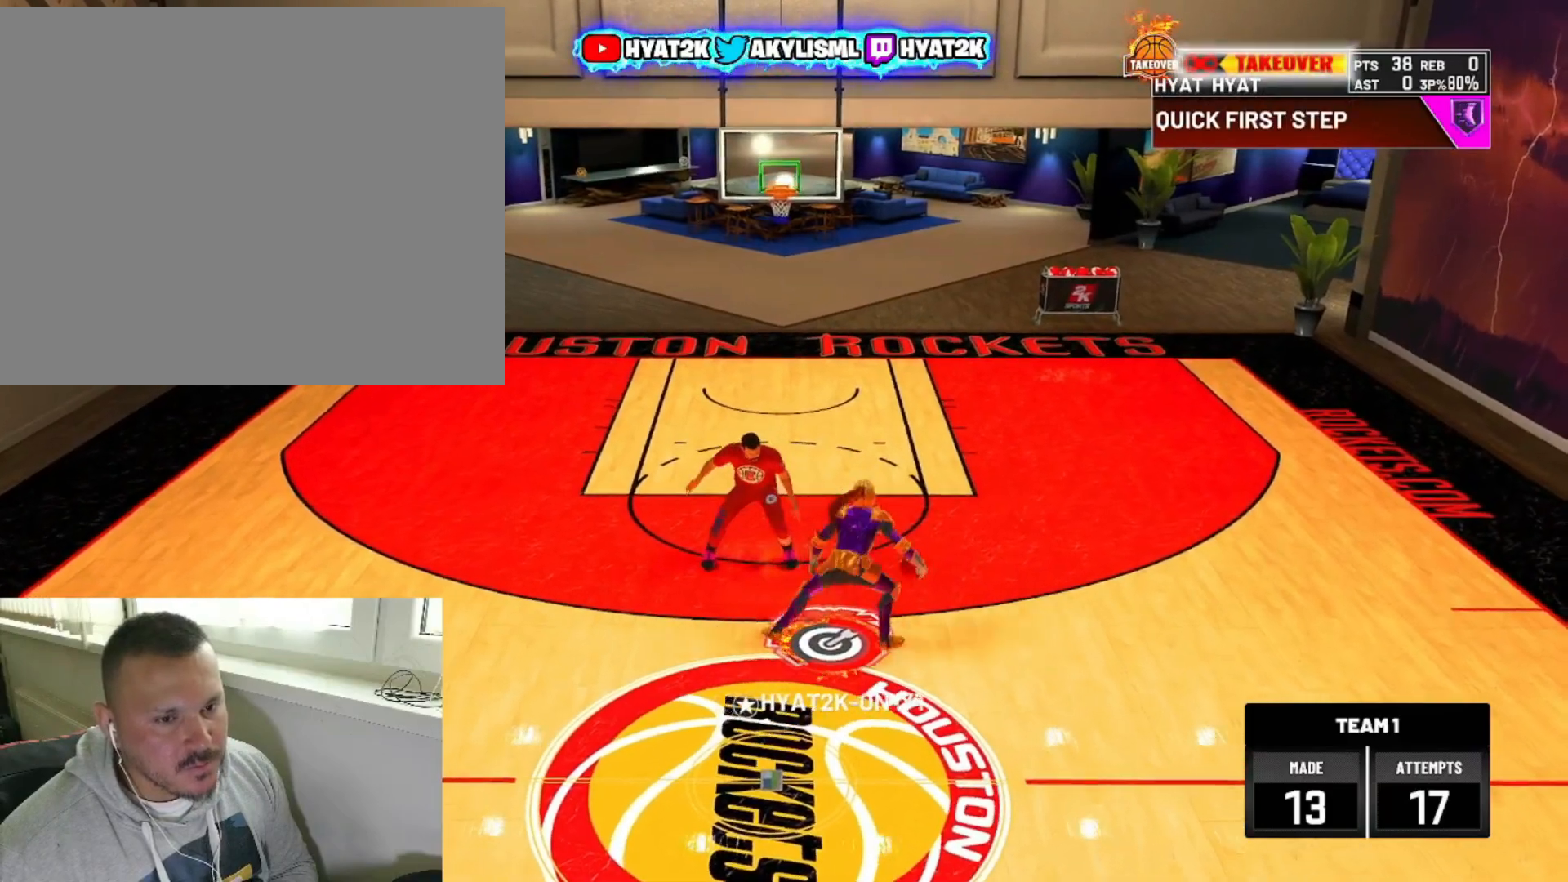
{"buttons": ["R2"], "left_stick": "up", "right_stick": "center", "events": [[183, "left_stick", "center"], [217, "right_stick", "up-right"], [333, "right_stick", "center"], [417, "R2", "down"], [450, "left_stick", "up"]]}
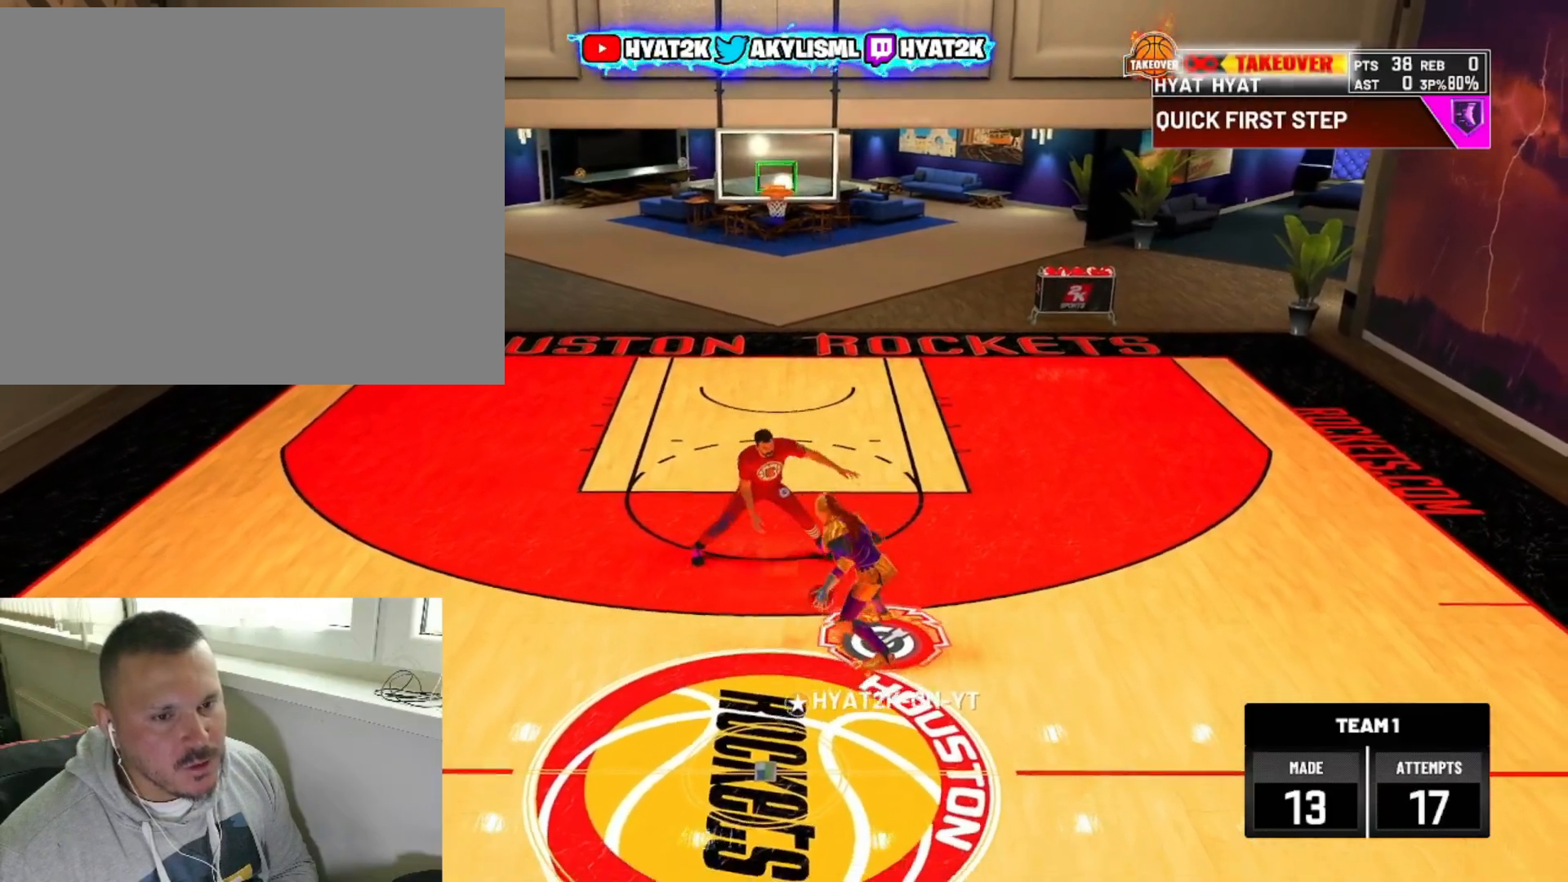
{"buttons": ["R2"], "left_stick": "up-right", "right_stick": "center", "events": [[267, "left_stick", "up-right"]]}
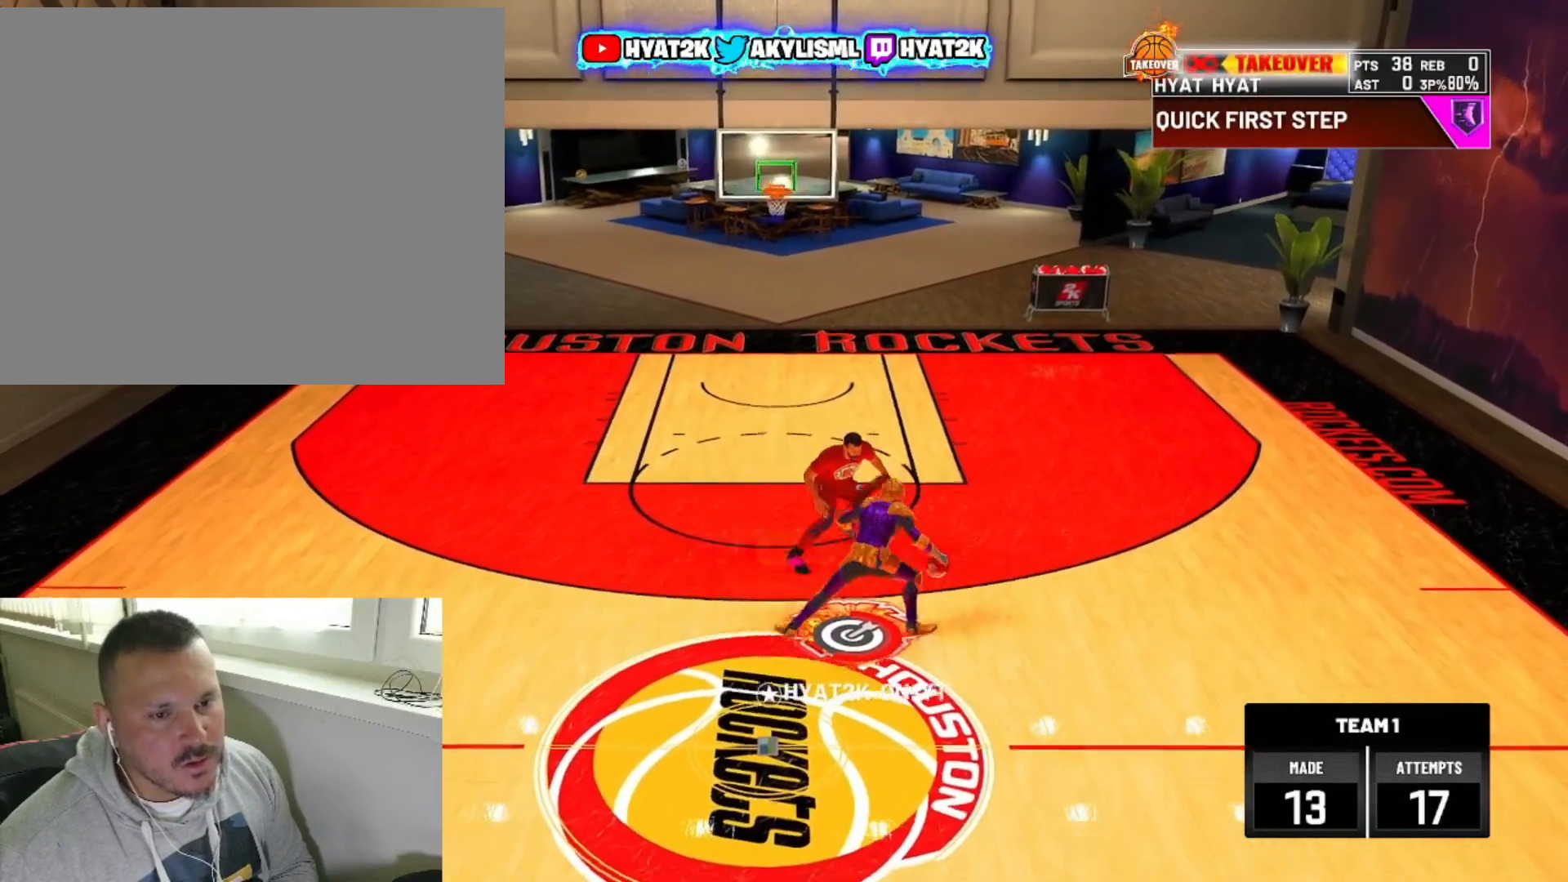
{"buttons": ["R2"], "left_stick": "up-right", "right_stick": "center", "events": []}
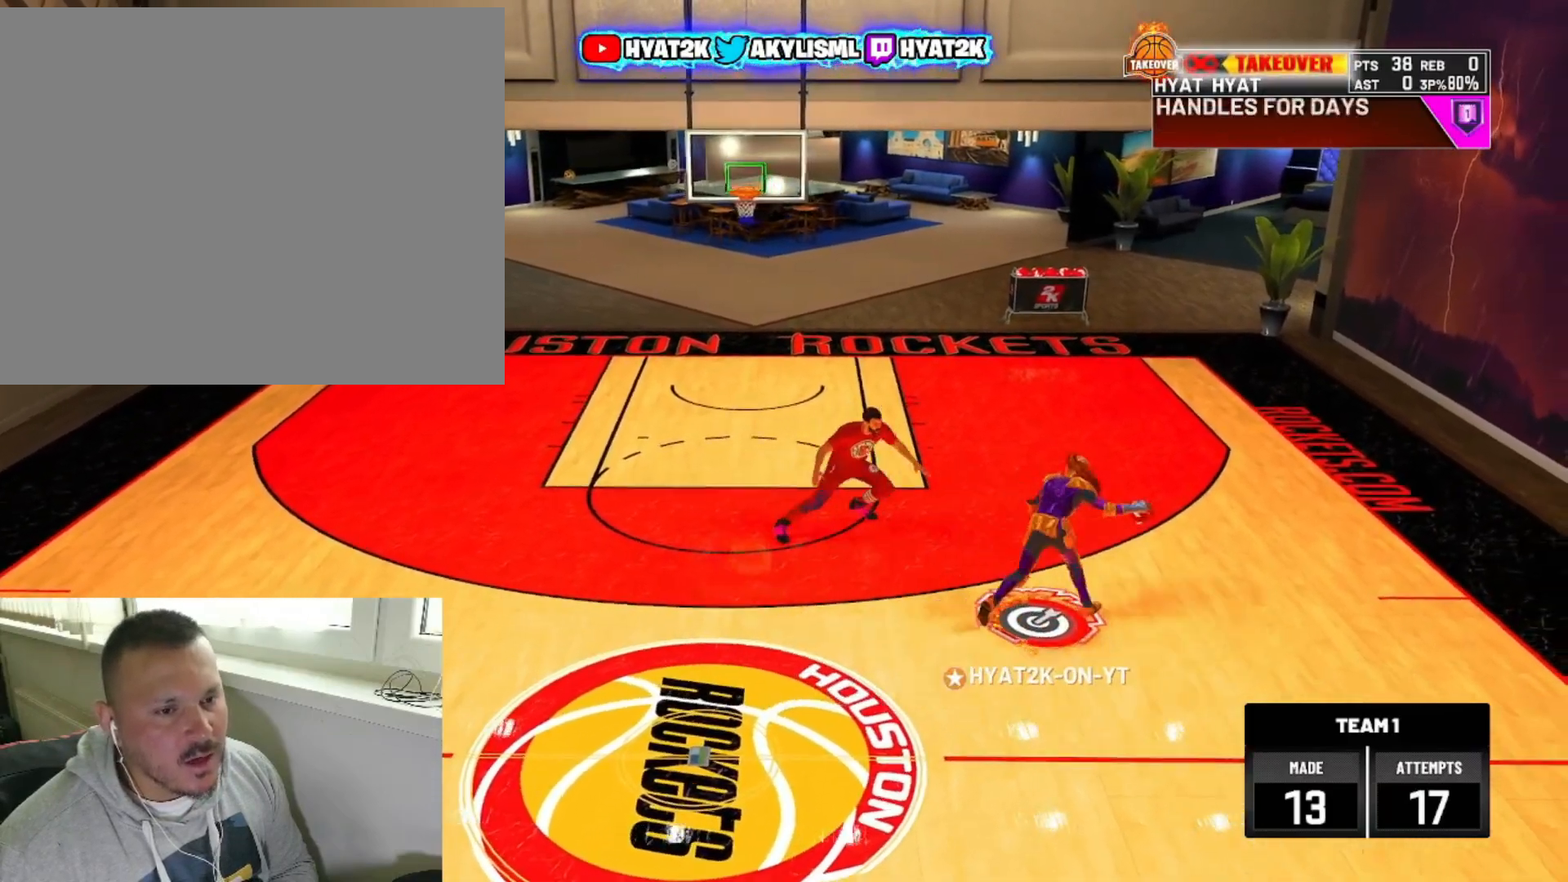
{"buttons": [], "left_stick": "down-left", "right_stick": "center", "events": [[83, "R2", "up"], [83, "left_stick", "center"], [150, "right_stick", "up"], [250, "left_stick", "down-left"], [283, "right_stick", "center"]]}
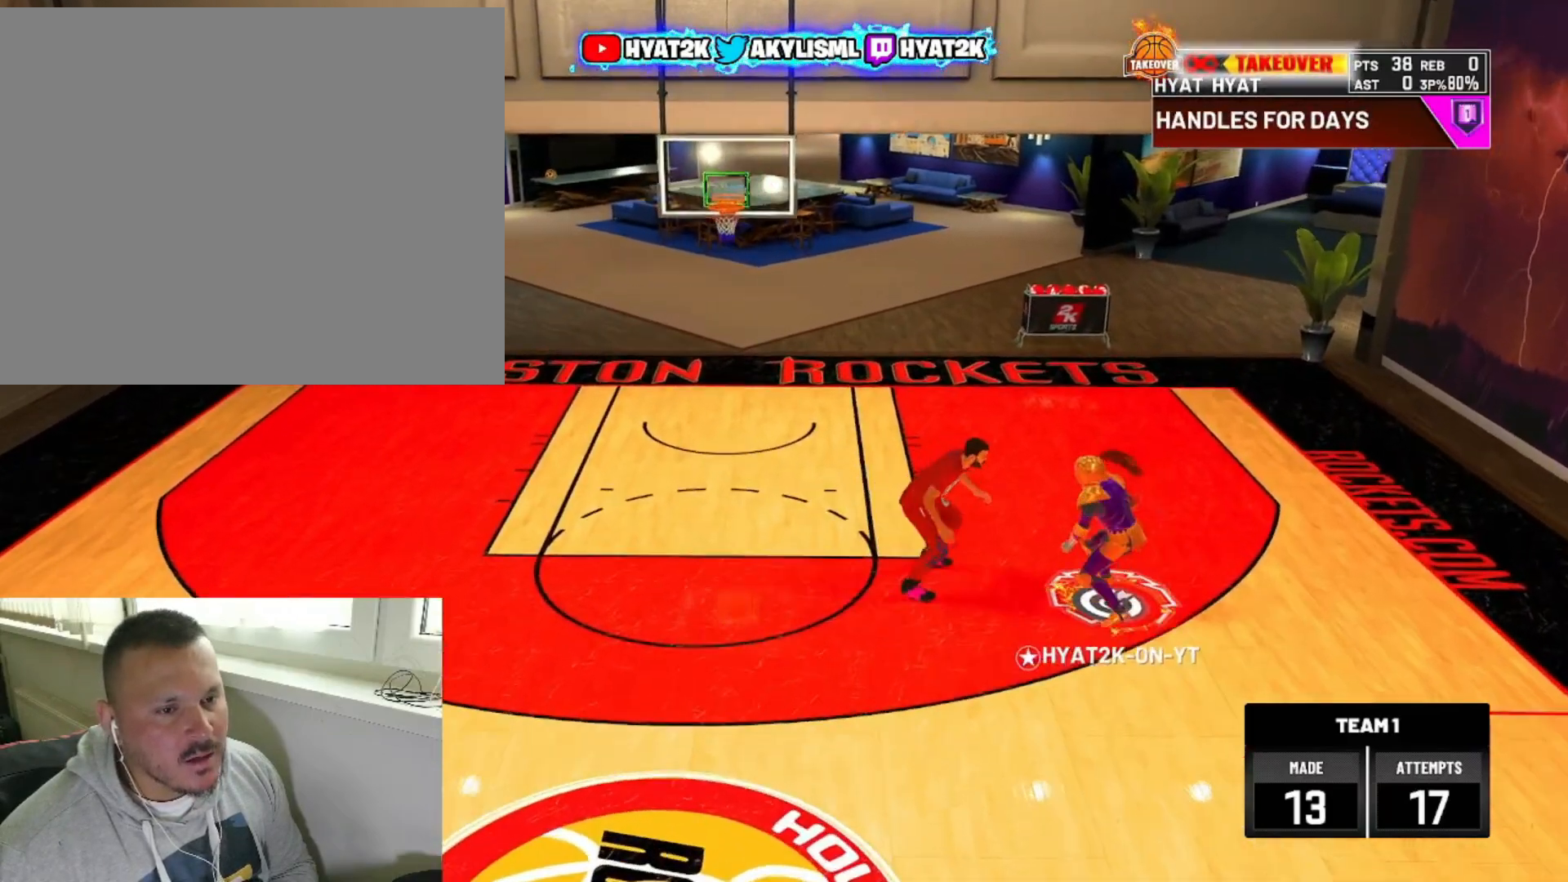
{"buttons": ["R2"], "left_stick": "down-left", "right_stick": "center", "events": [[67, "R2", "down"]]}
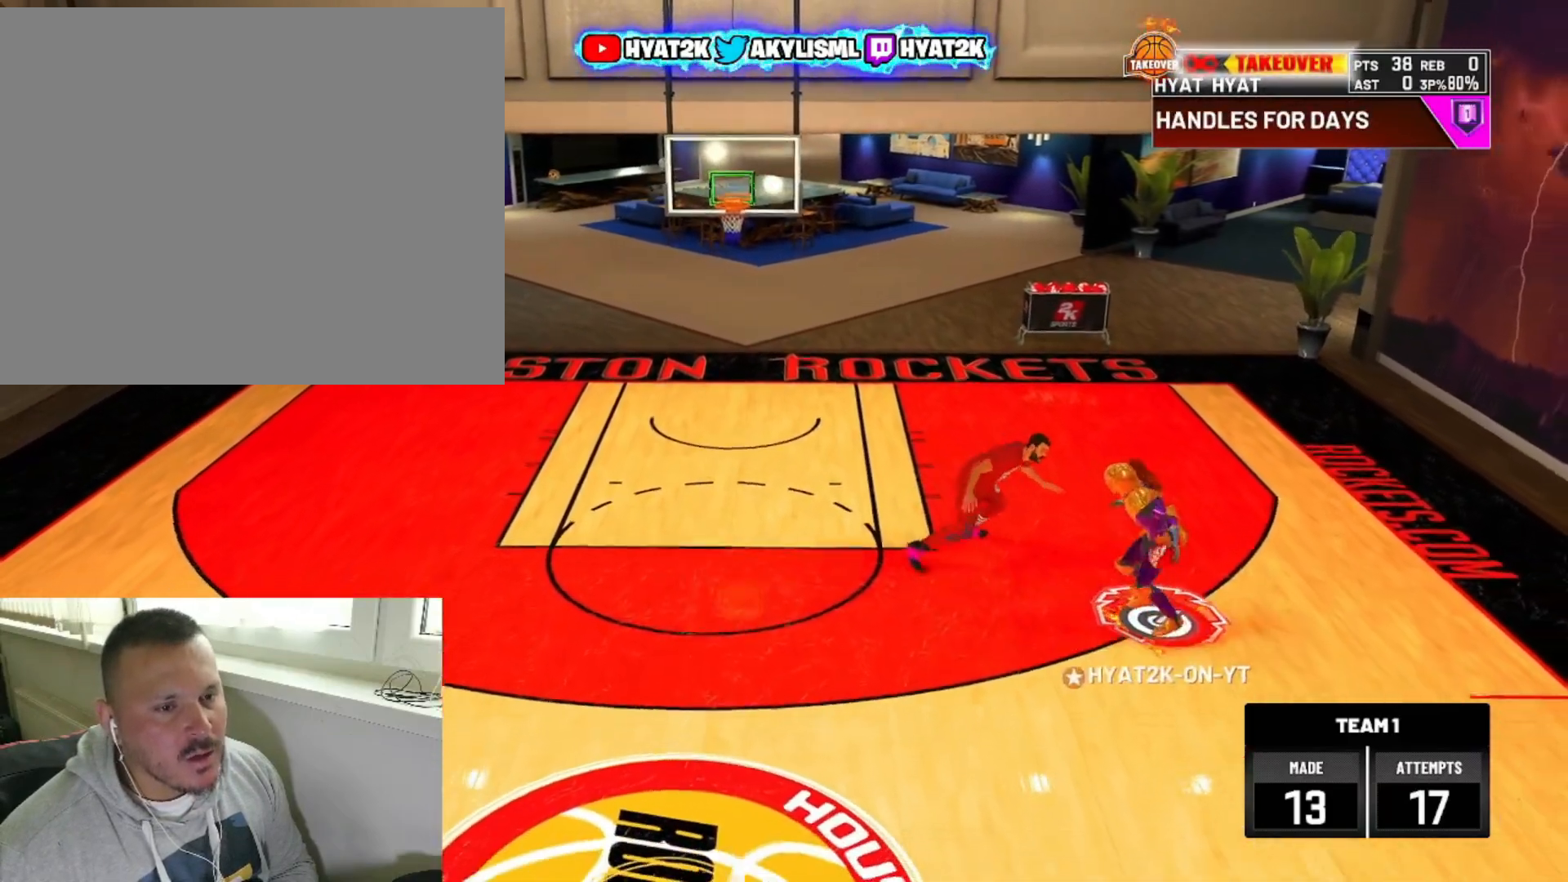
{"buttons": ["SQUARE", "R2"], "left_stick": "center", "right_stick": "center", "events": [[183, "L2", "down"], [200, "SQUARE", "down"], [200, "left_stick", "center"], [300, "L2", "up"]]}
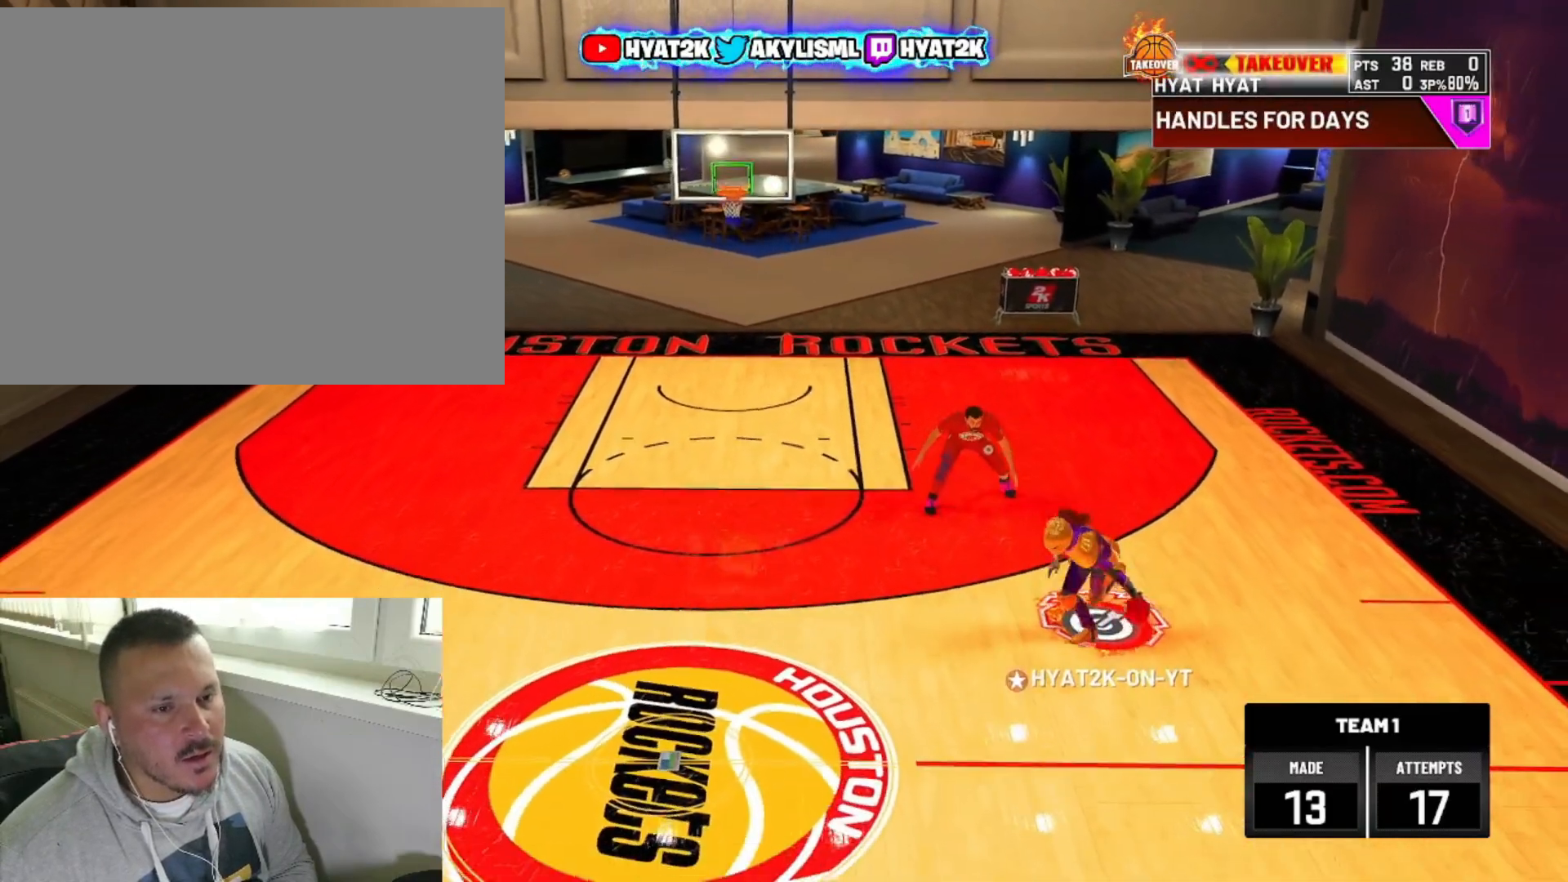
{"buttons": ["R2"], "left_stick": "center", "right_stick": "center", "events": [[267, "SQUARE", "up"]]}
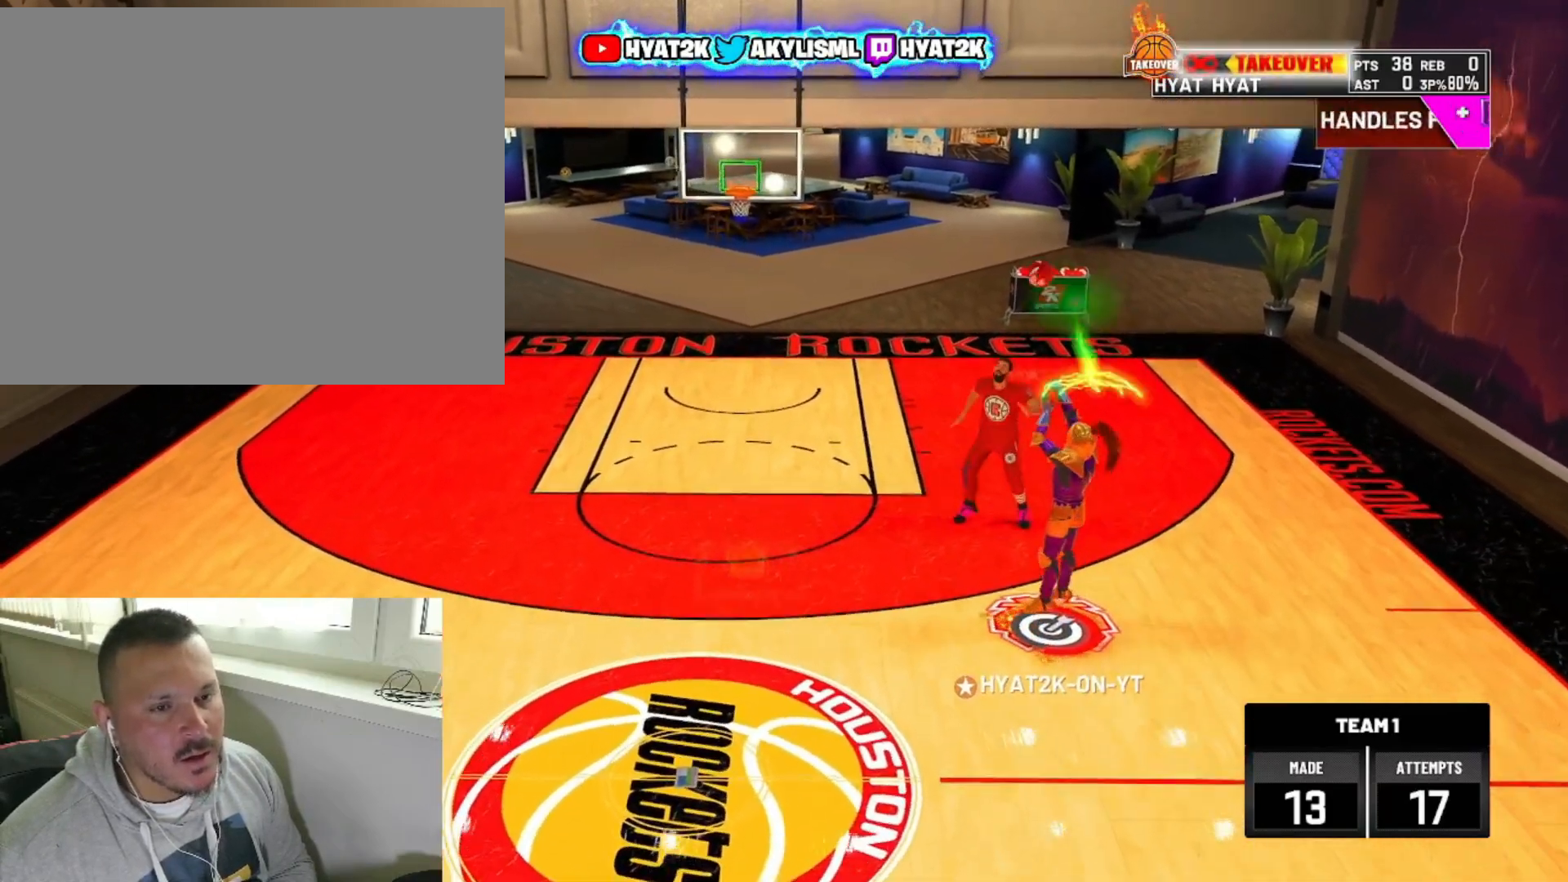
{"buttons": [], "left_stick": "center", "right_stick": "center", "events": [[283, "R2", "up"]]}